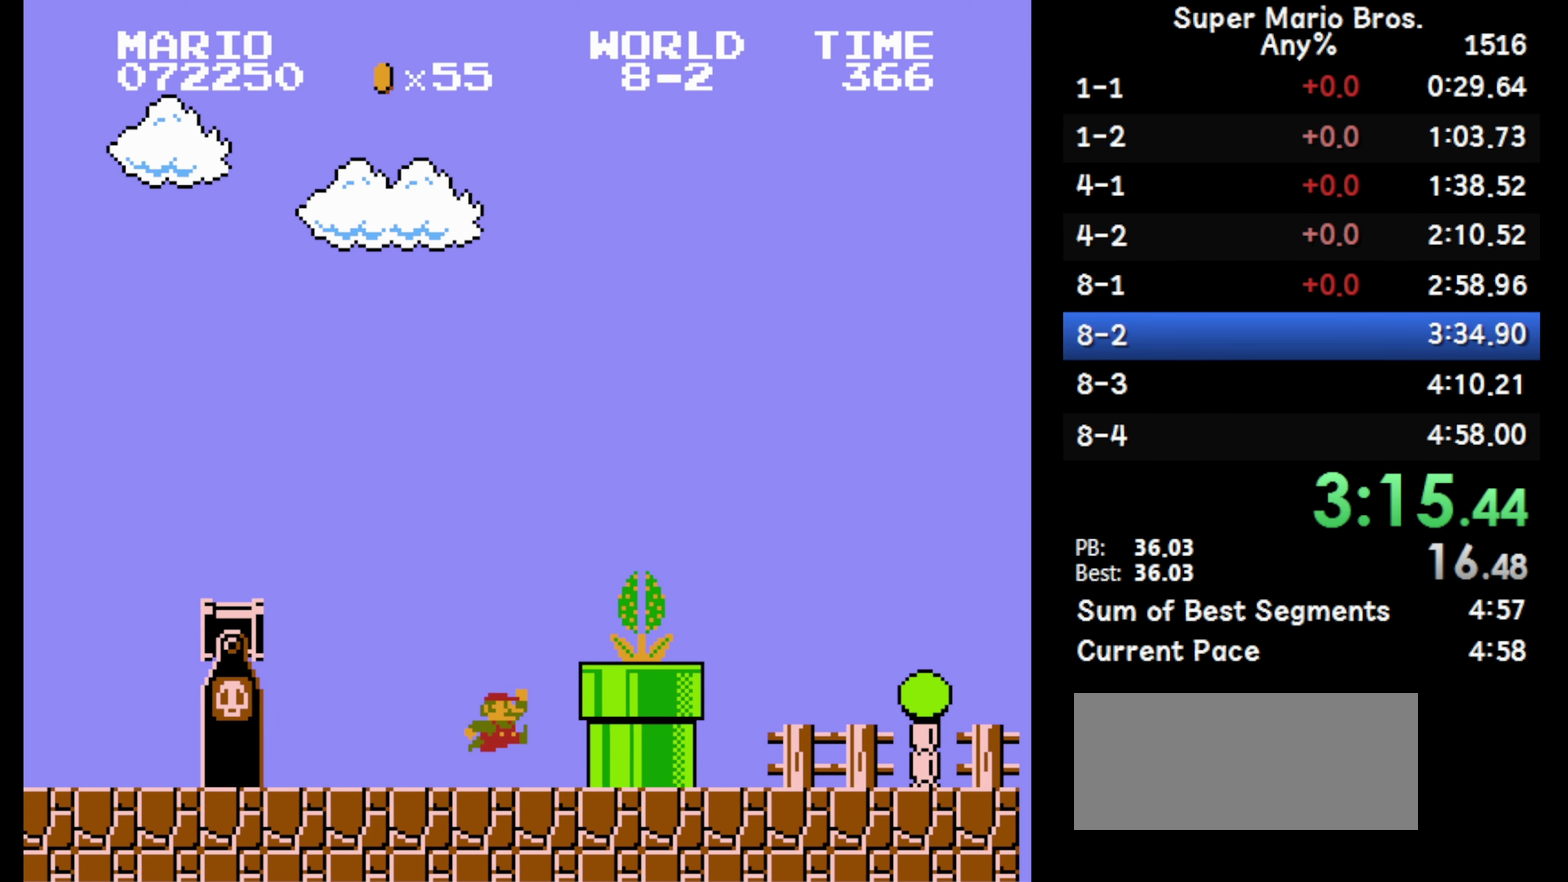
Gameplay with a controller (Nintendo layout); each line is a JSON object with the inputs held at the frame after it. "events" lists button and stick changes between this image and that frame as [ms after this image, input, new state], when the widget could be followed in between. Not read: DPAD_DOWN L3 R3.
{"buttons": ["B", "DPAD_RIGHT"], "events": [[267, "A", "up"]]}
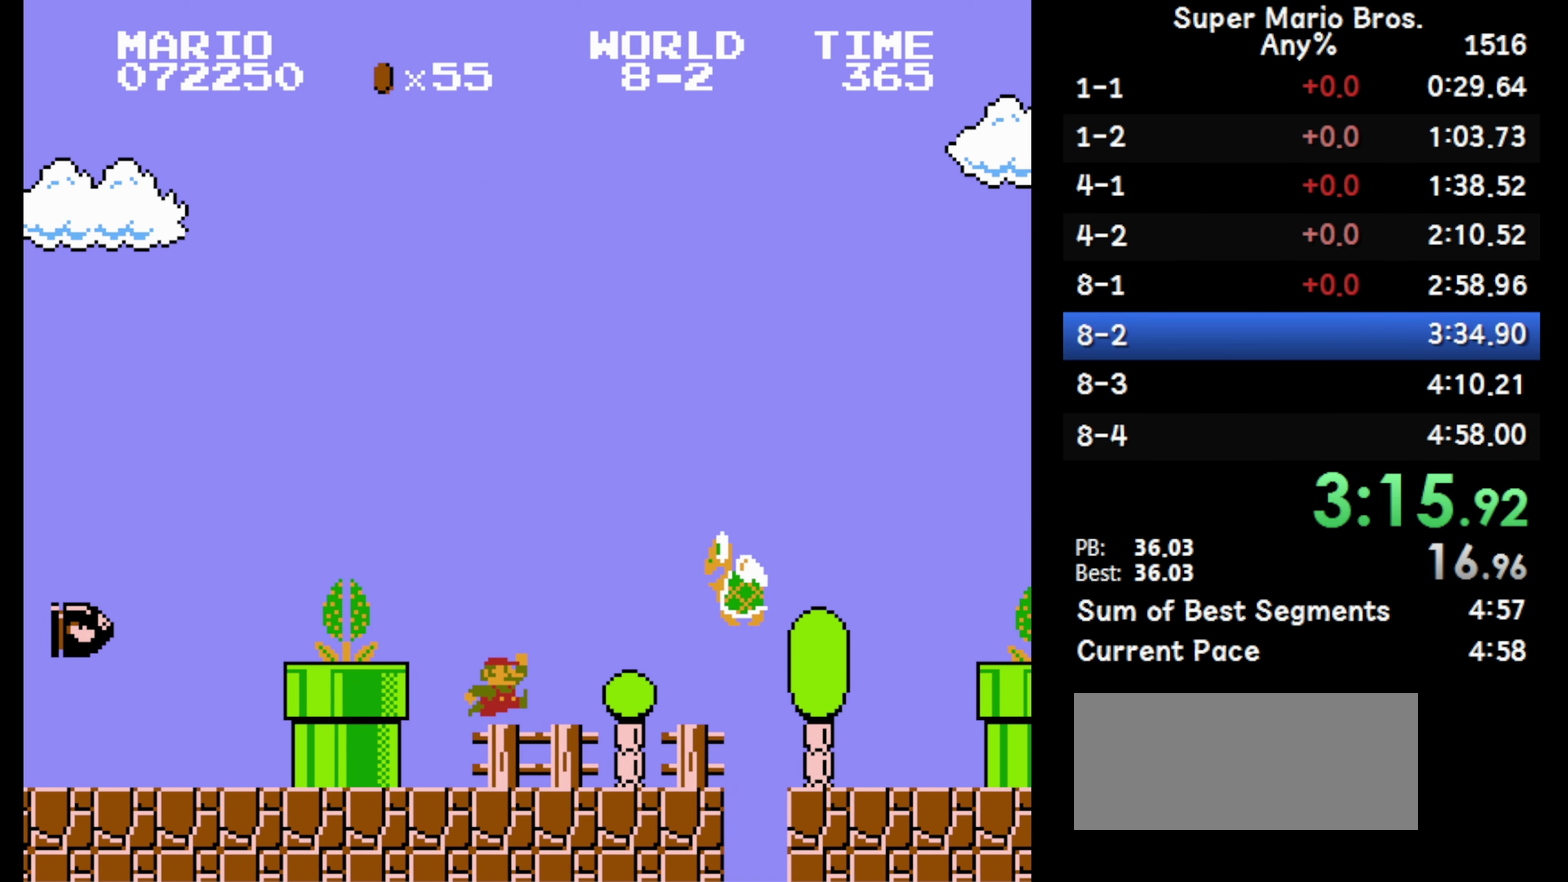
{"buttons": ["B", "DPAD_RIGHT"], "events": [[133, "A", "down"], [317, "A", "up"]]}
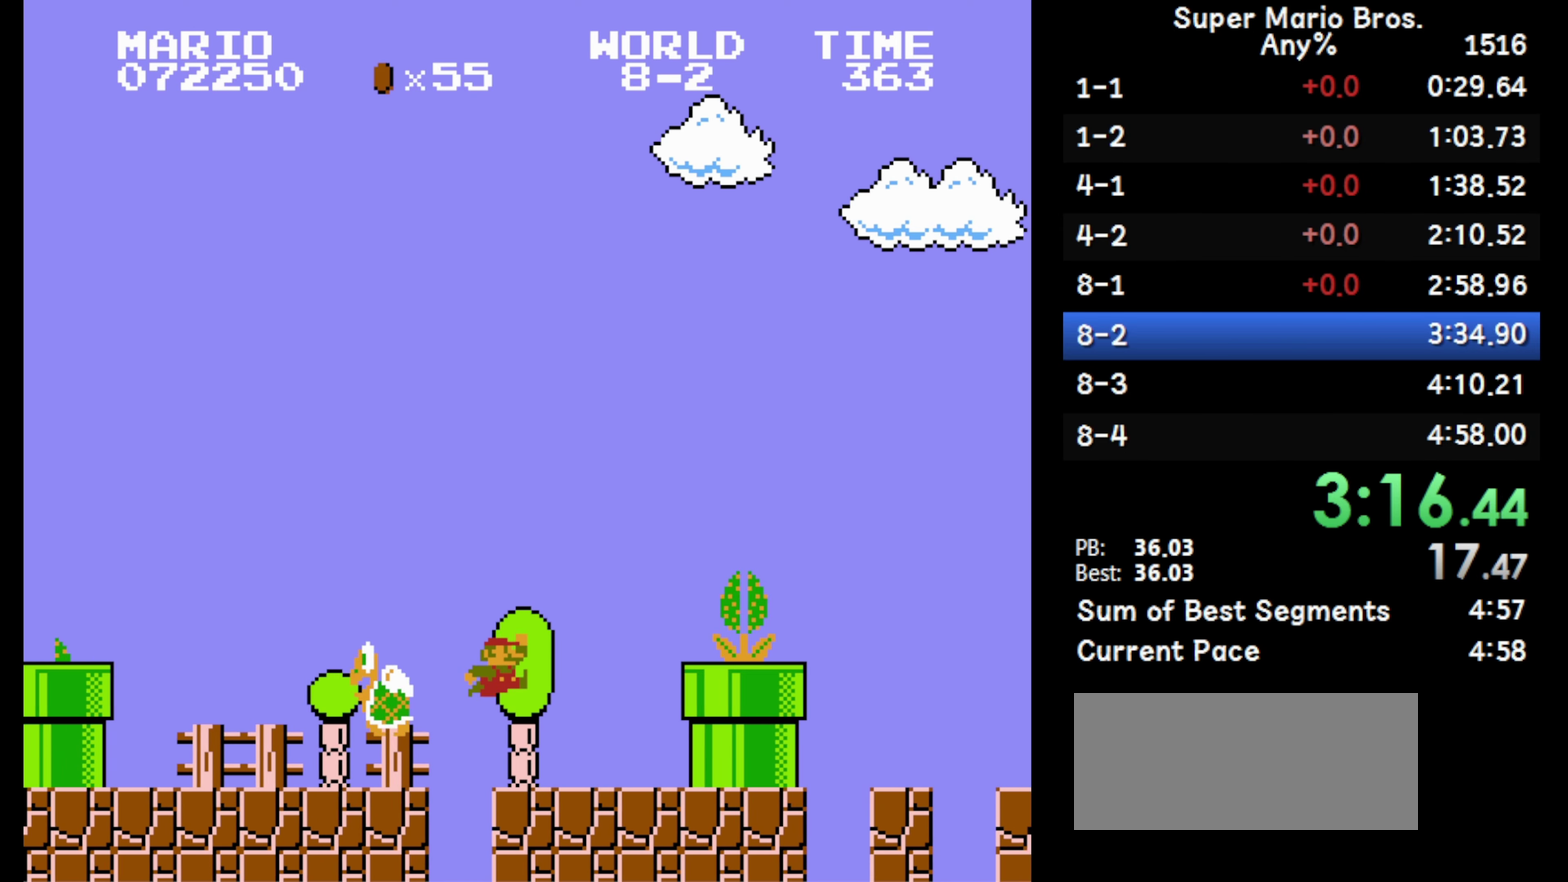
{"buttons": ["A", "B", "DPAD_RIGHT"], "events": [[183, "A", "down"]]}
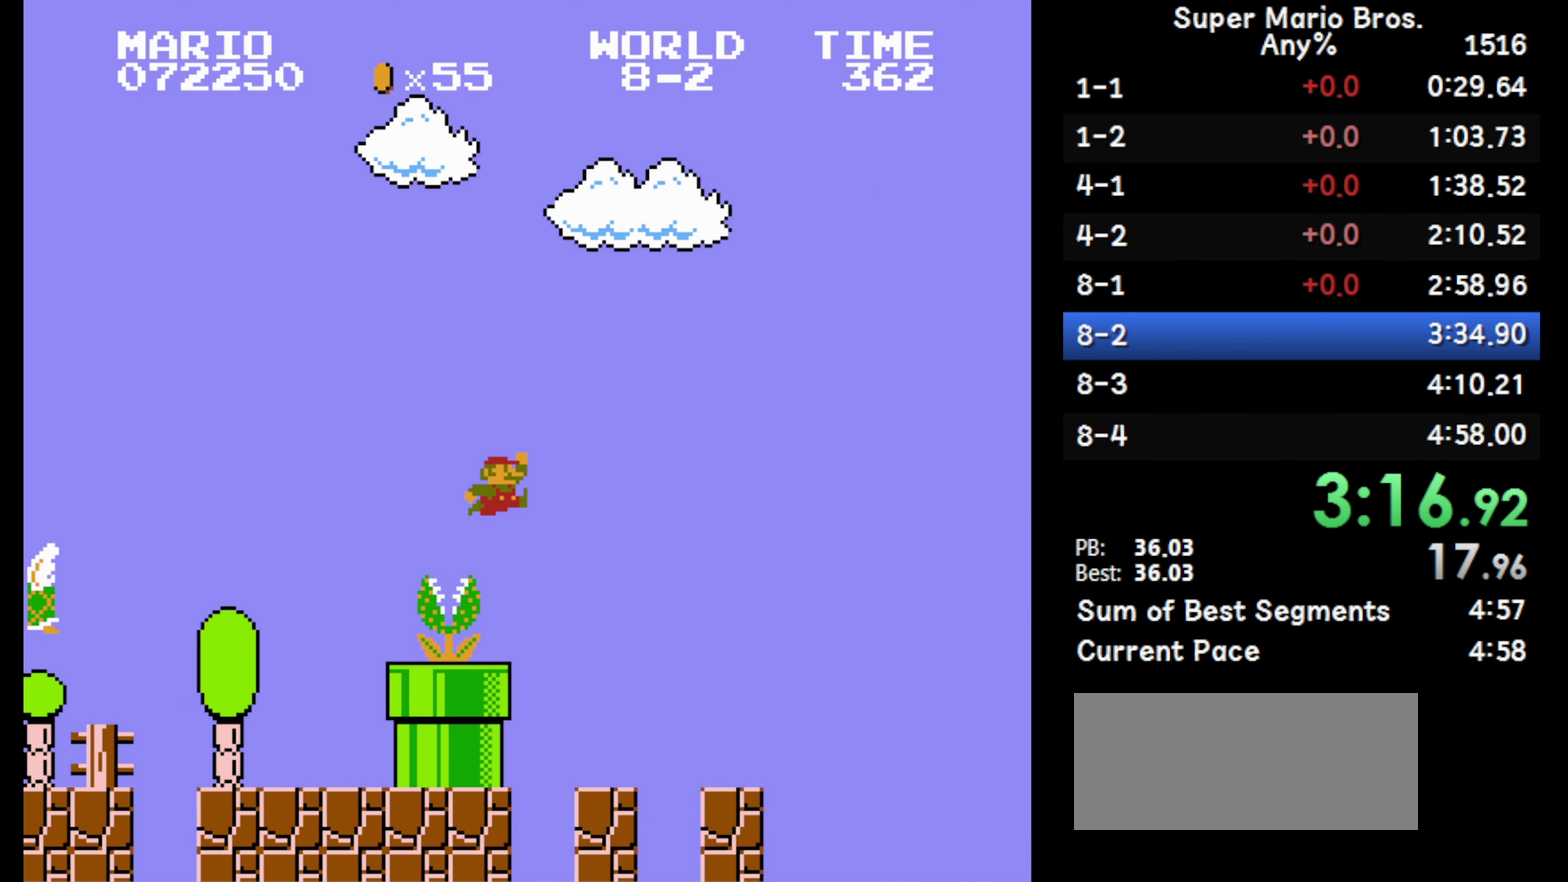
{"buttons": ["A", "B", "DPAD_RIGHT"], "events": [[17, "A", "up"], [417, "A", "down"]]}
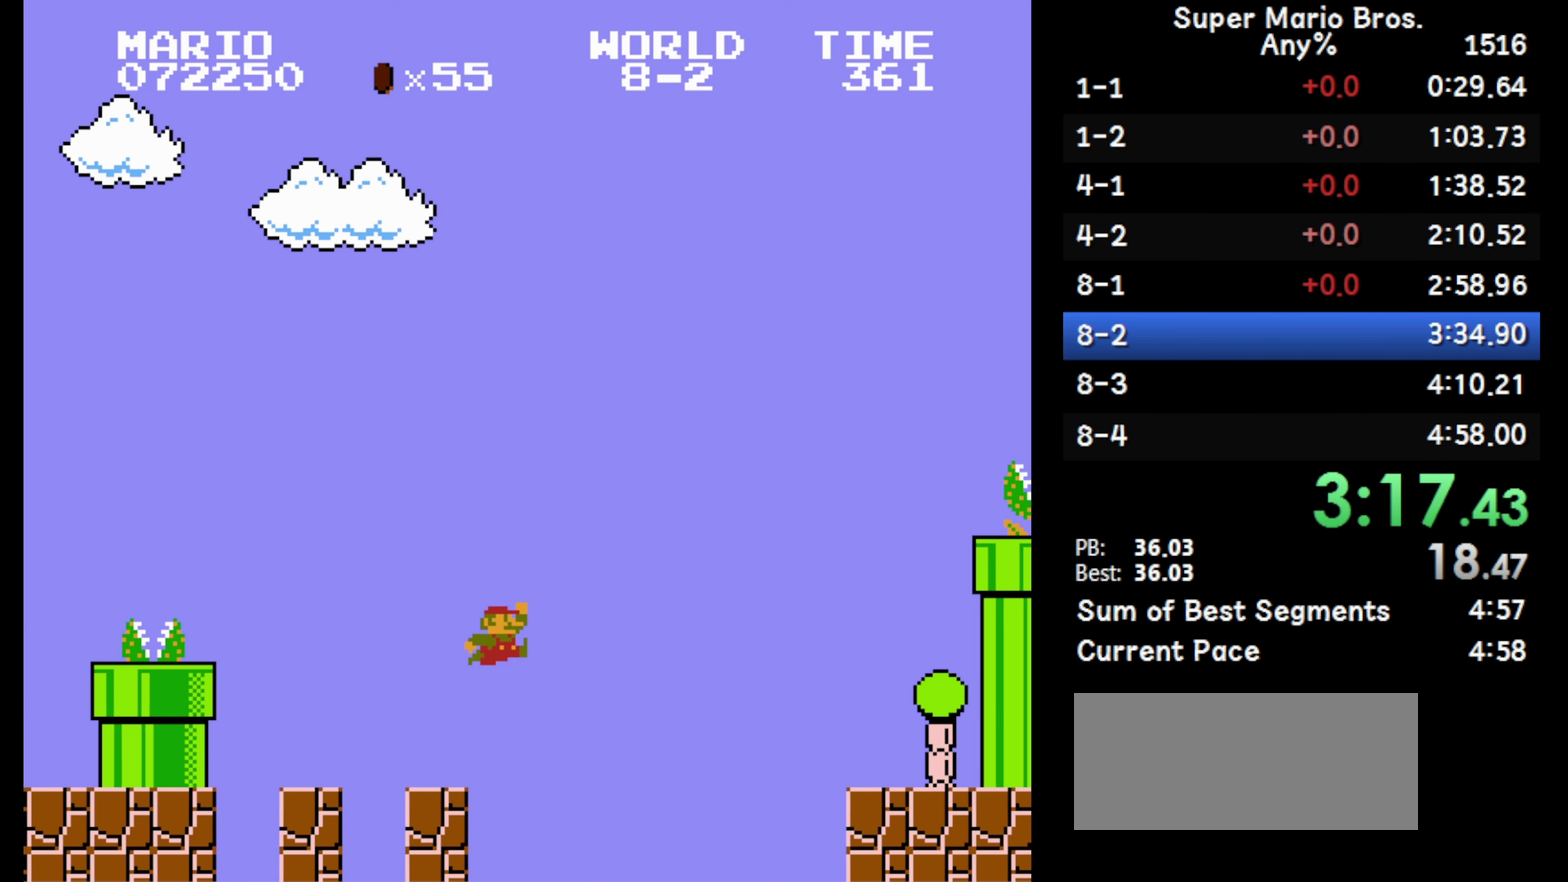
{"buttons": ["B", "DPAD_LEFT"], "events": [[317, "A", "up"], [350, "DPAD_LEFT", "down"], [383, "DPAD_RIGHT", "up"]]}
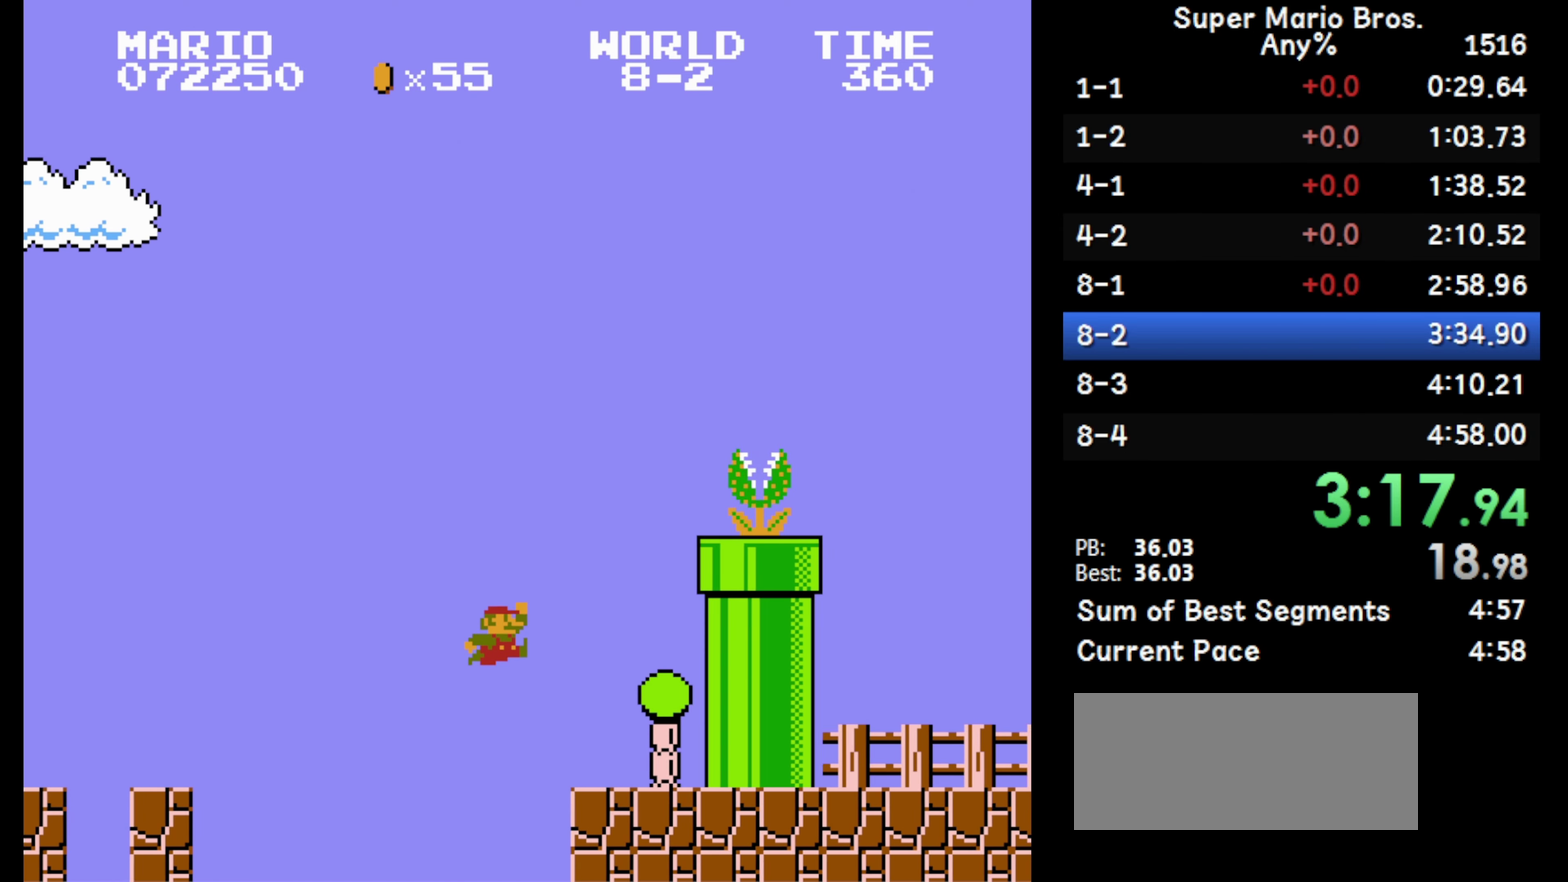
{"buttons": ["A", "B", "DPAD_RIGHT"], "events": [[100, "DPAD_LEFT", "up"], [183, "A", "down"], [483, "DPAD_RIGHT", "down"]]}
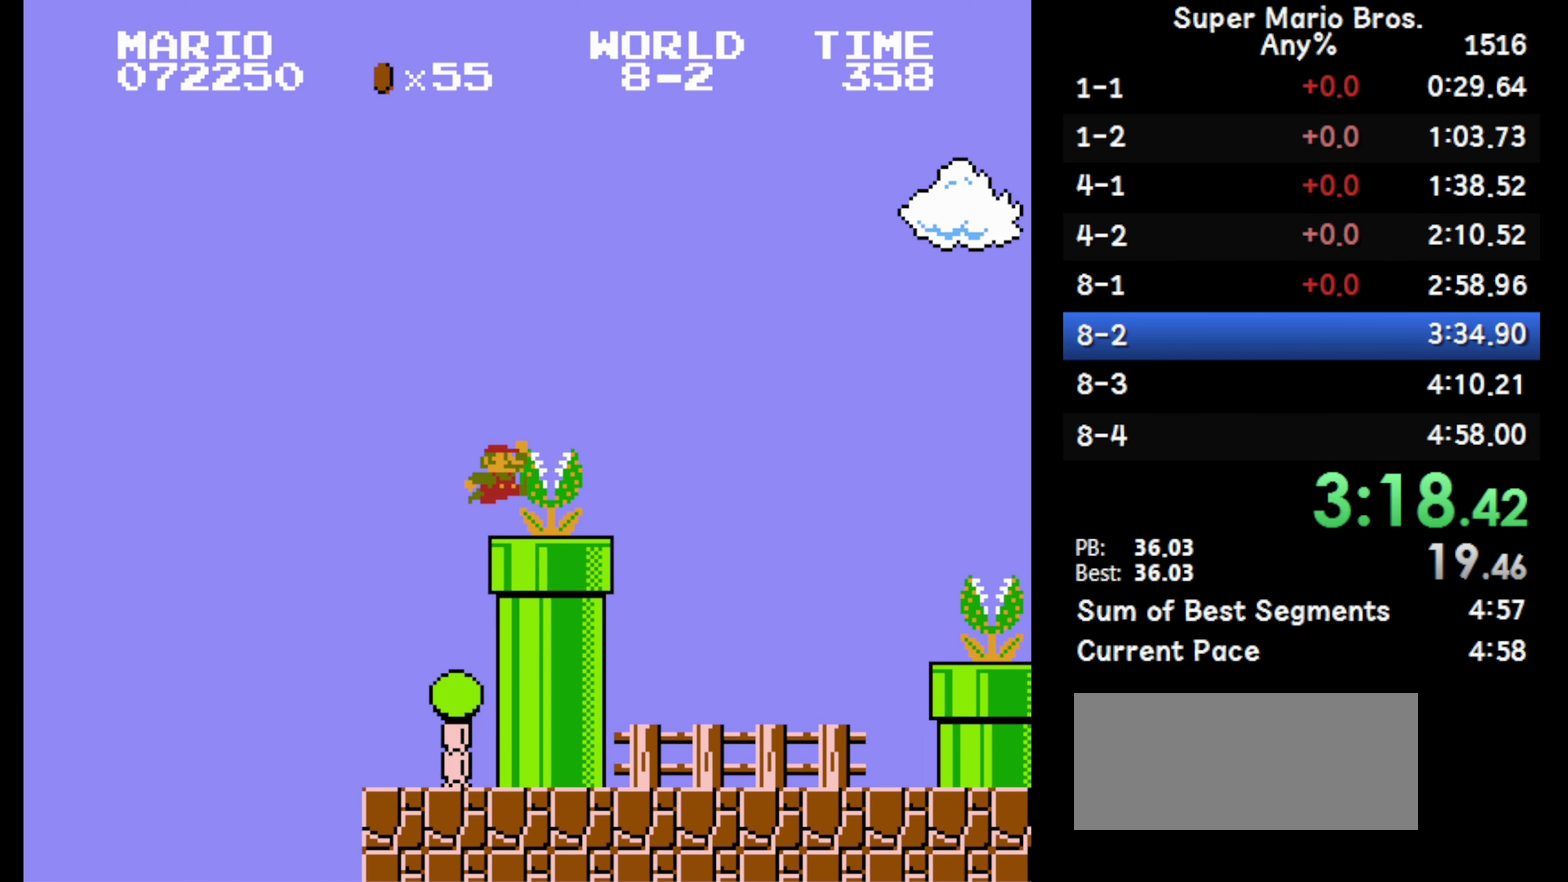
{"buttons": ["B", "DPAD_RIGHT"], "events": [[233, "A", "up"]]}
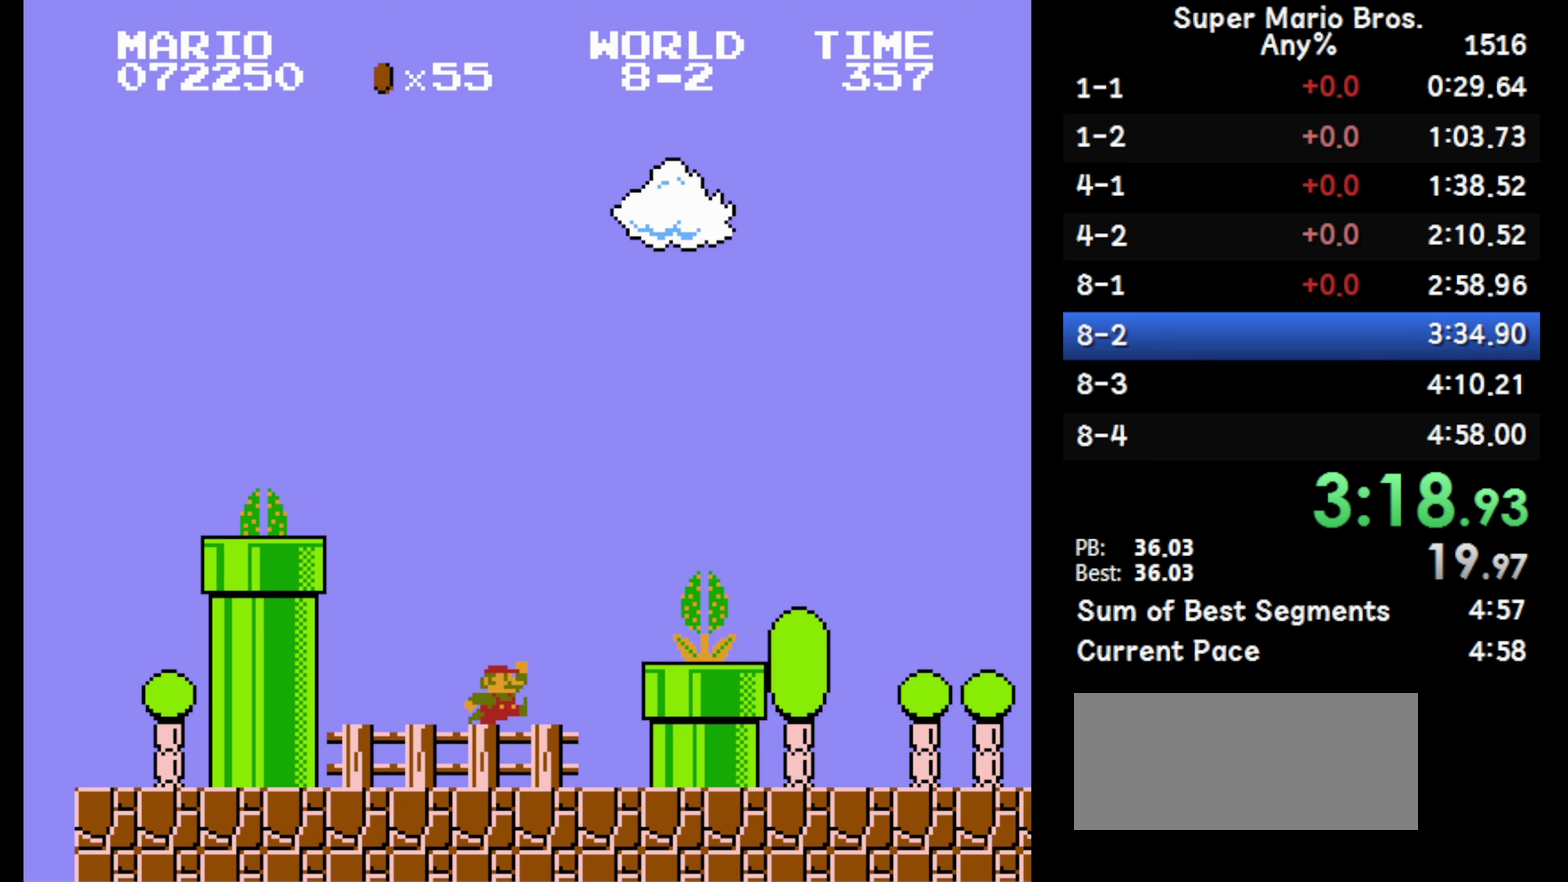
{"buttons": ["B", "DPAD_RIGHT"], "events": [[133, "A", "down"], [350, "A", "up"]]}
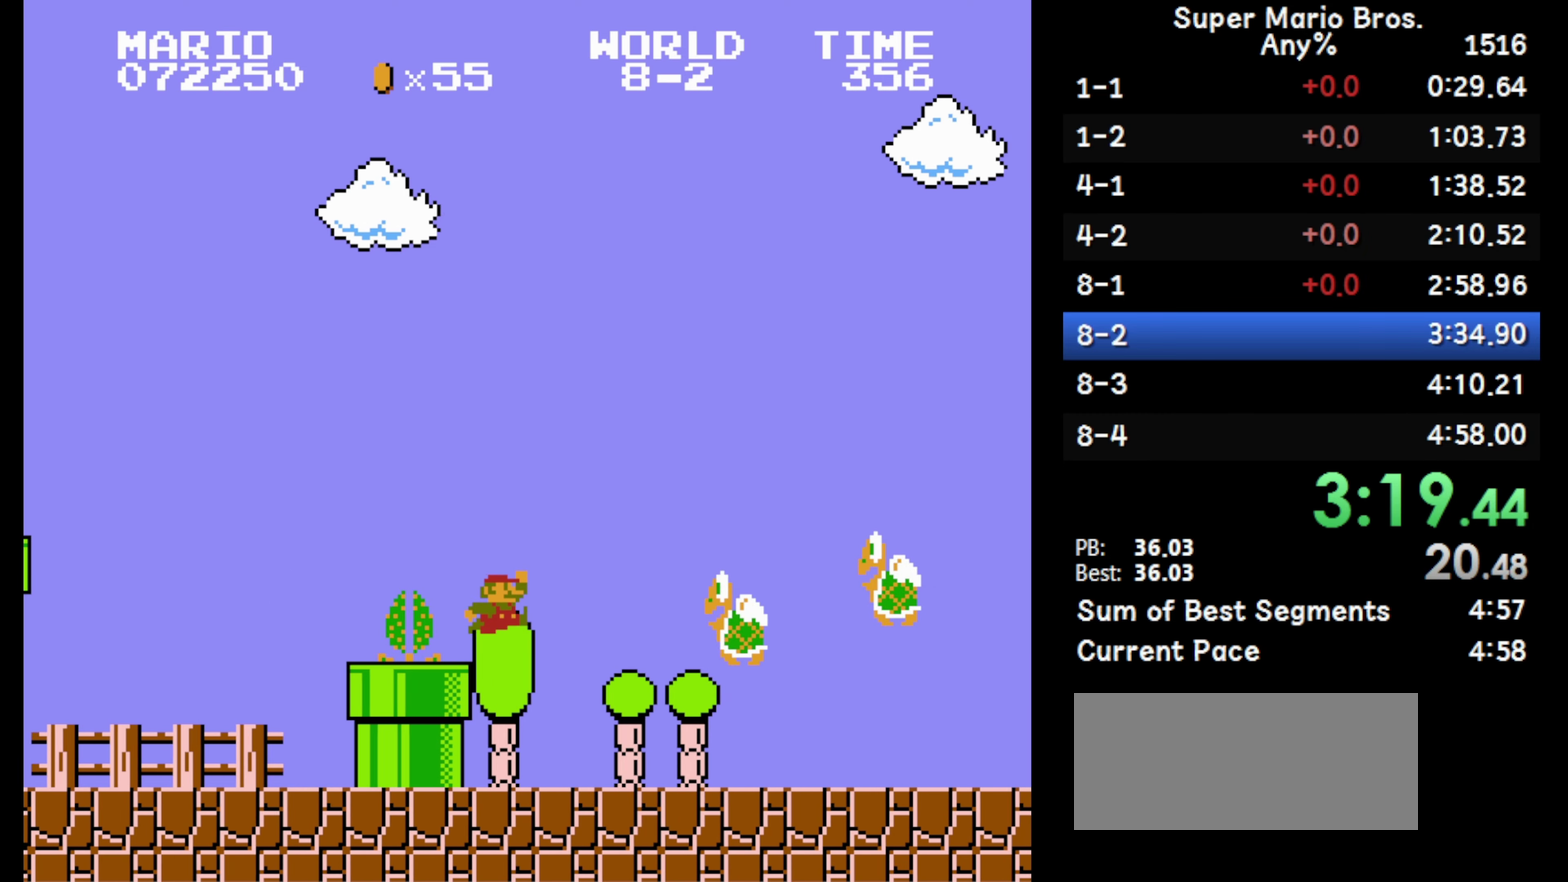
{"buttons": ["A", "B", "DPAD_RIGHT"], "events": [[250, "A", "down"]]}
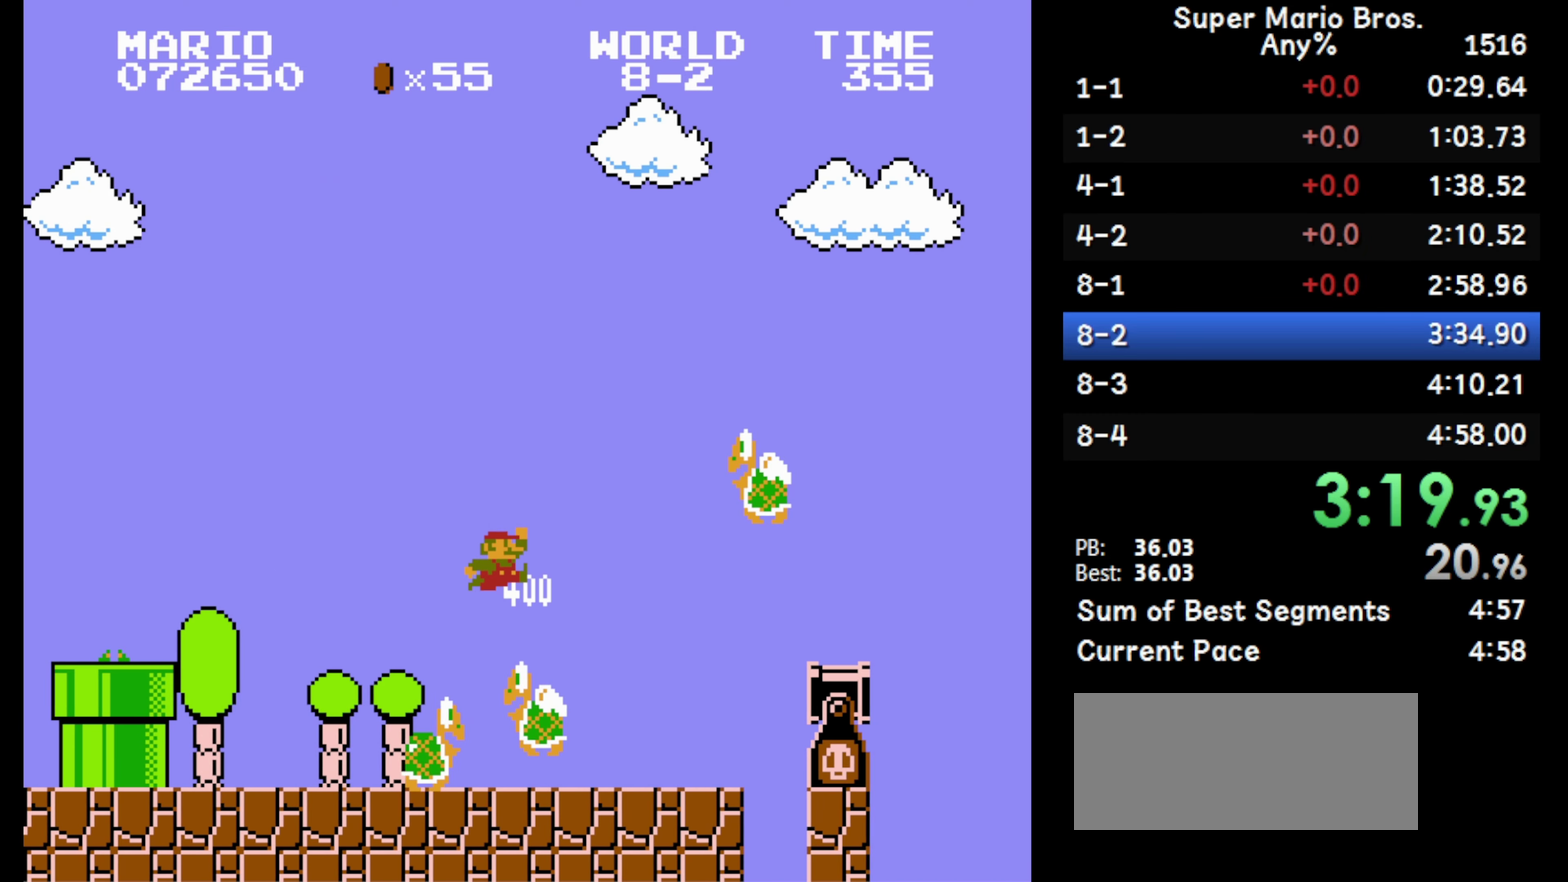
{"buttons": ["B", "DPAD_RIGHT"], "events": [[283, "A", "up"]]}
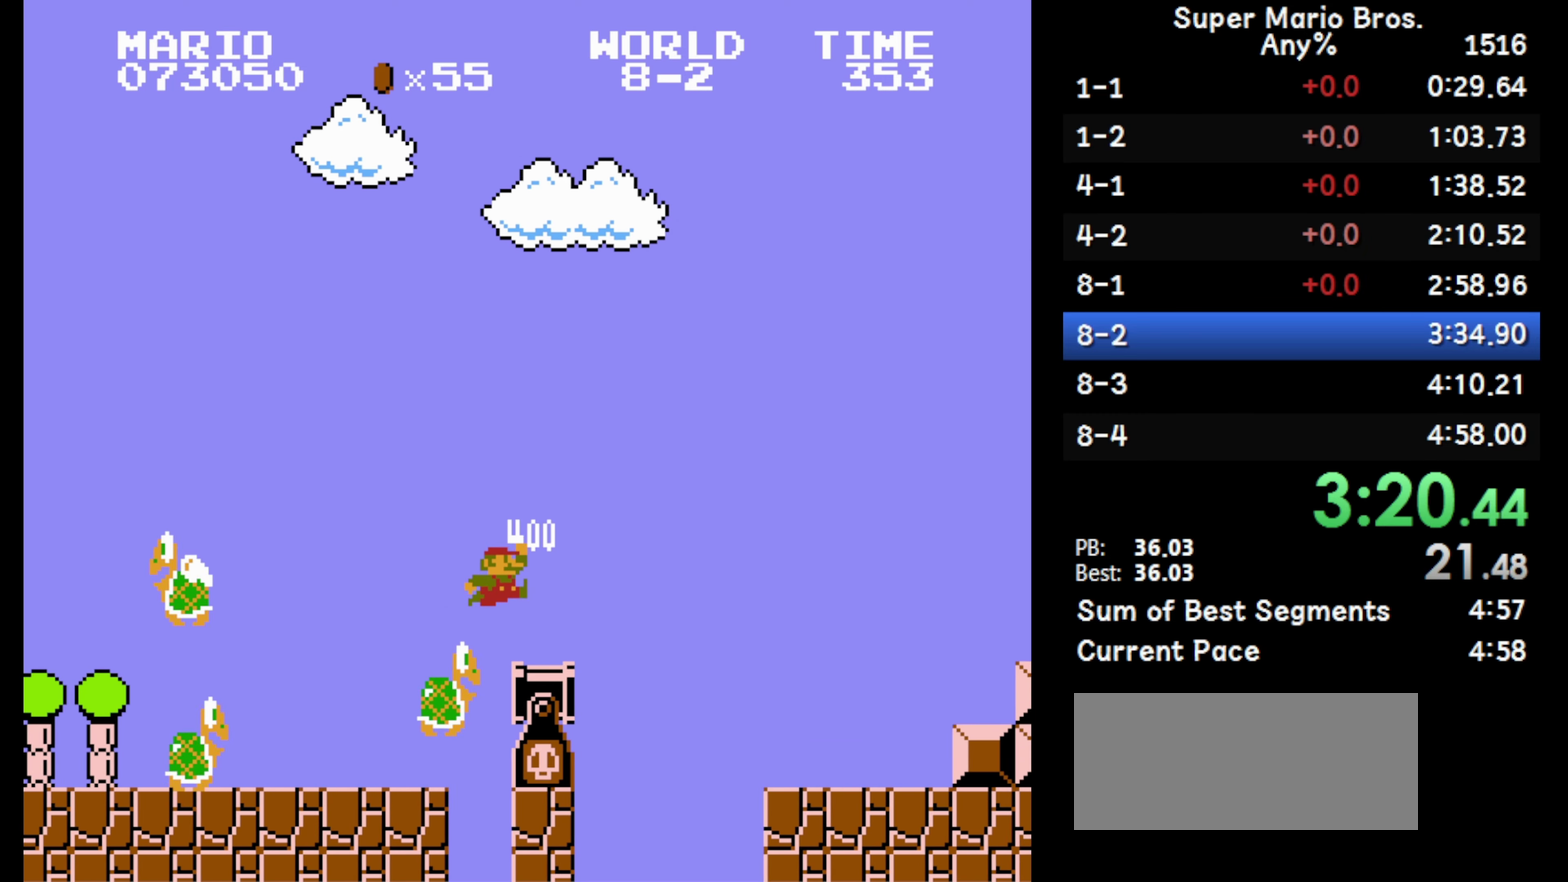
{"buttons": ["B", "DPAD_RIGHT"], "events": []}
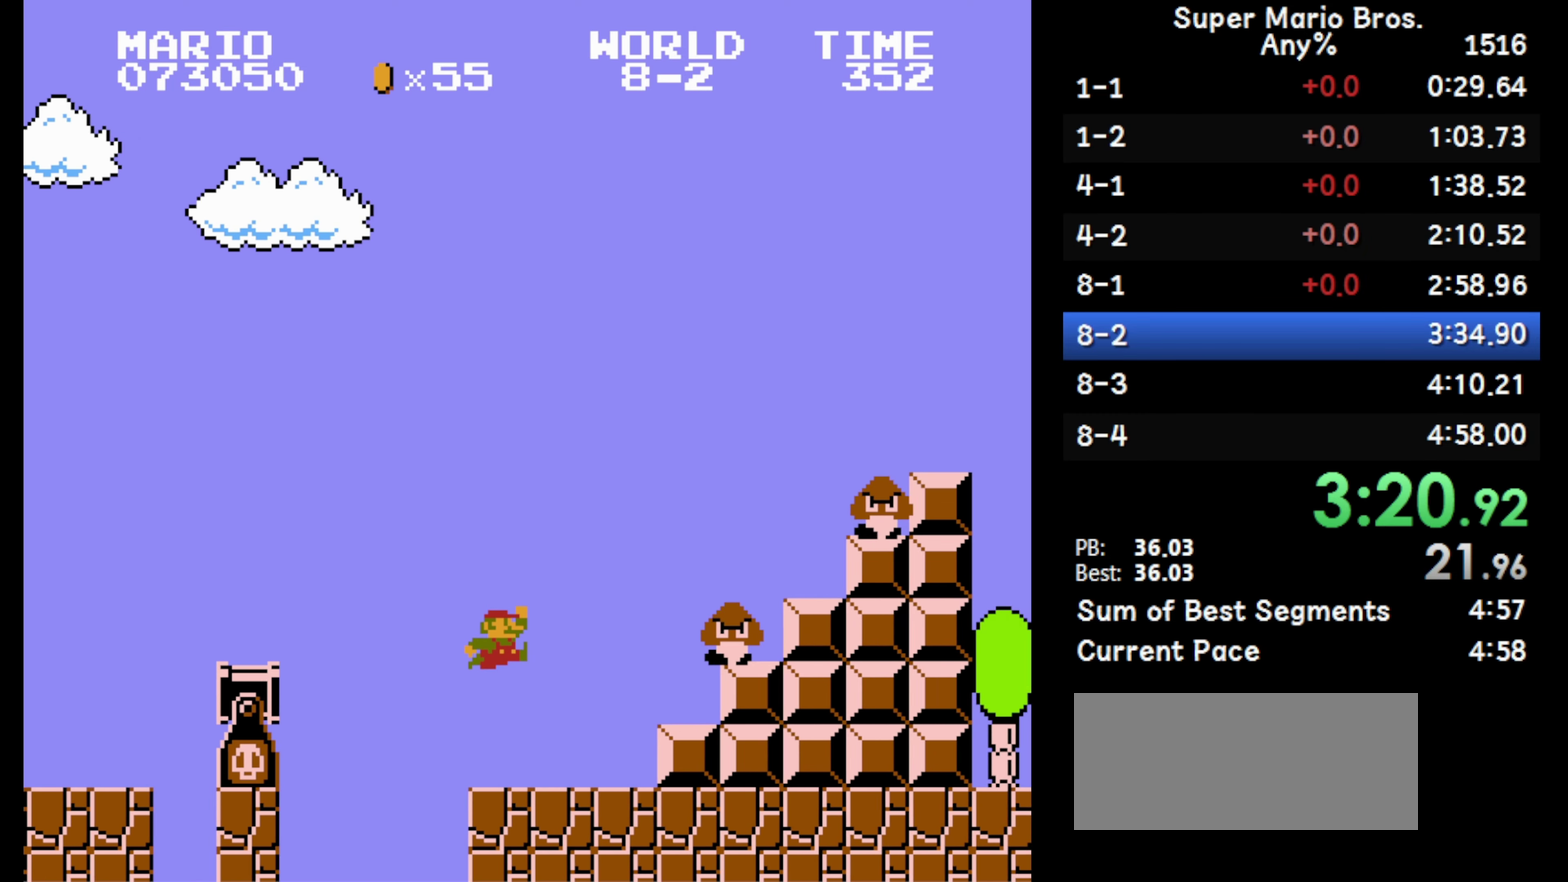
{"buttons": ["A", "B", "DPAD_RIGHT"], "events": [[167, "A", "down"]]}
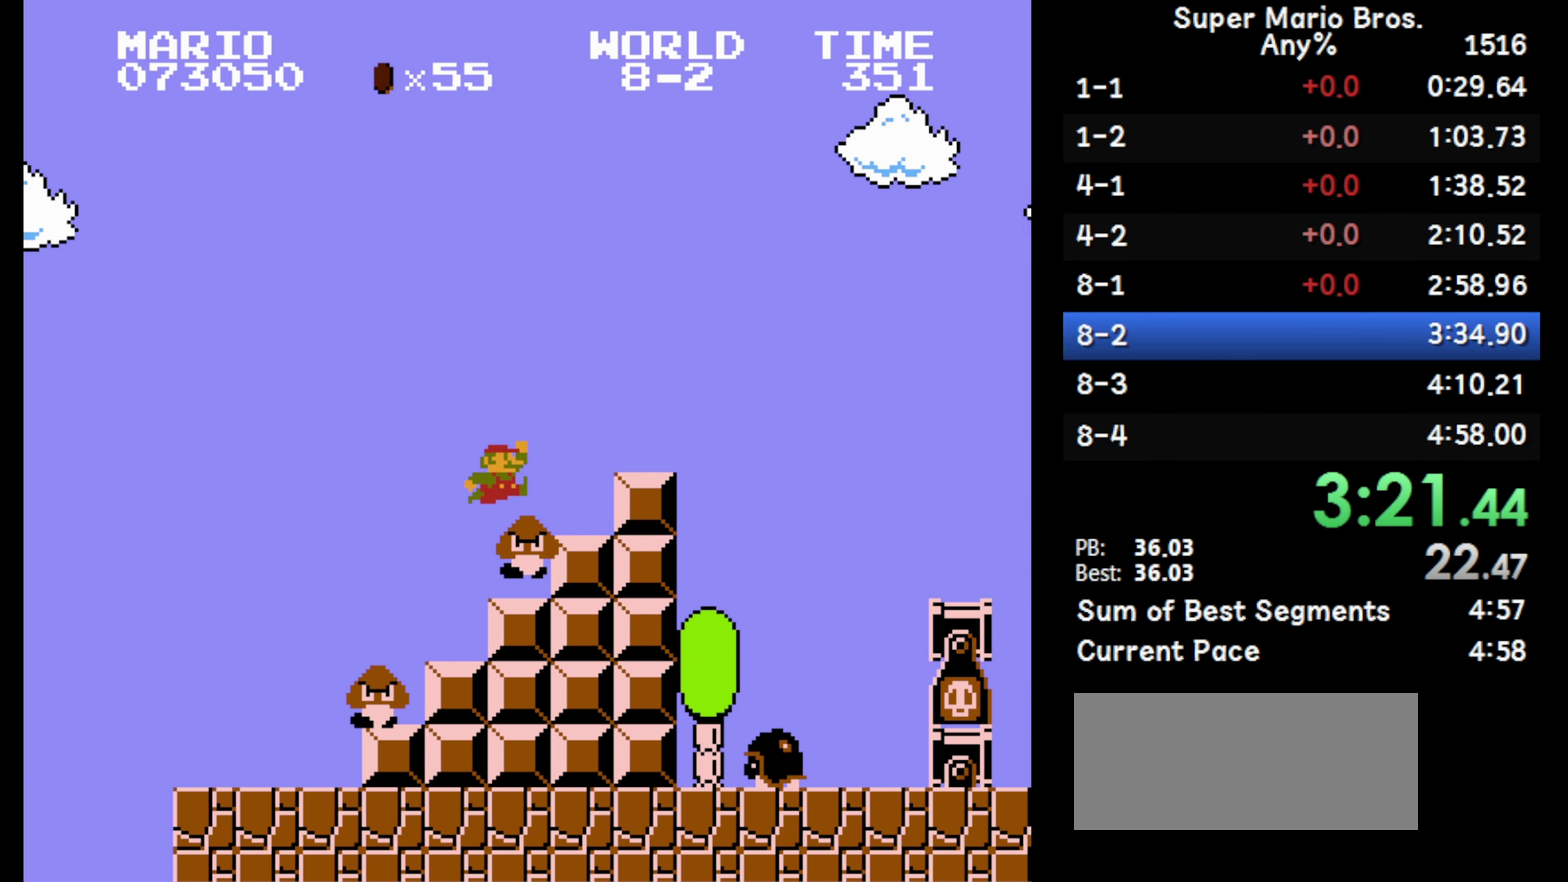
{"buttons": ["B", "DPAD_RIGHT"], "events": [[250, "A", "up"], [300, "A", "down"], [350, "A", "up"]]}
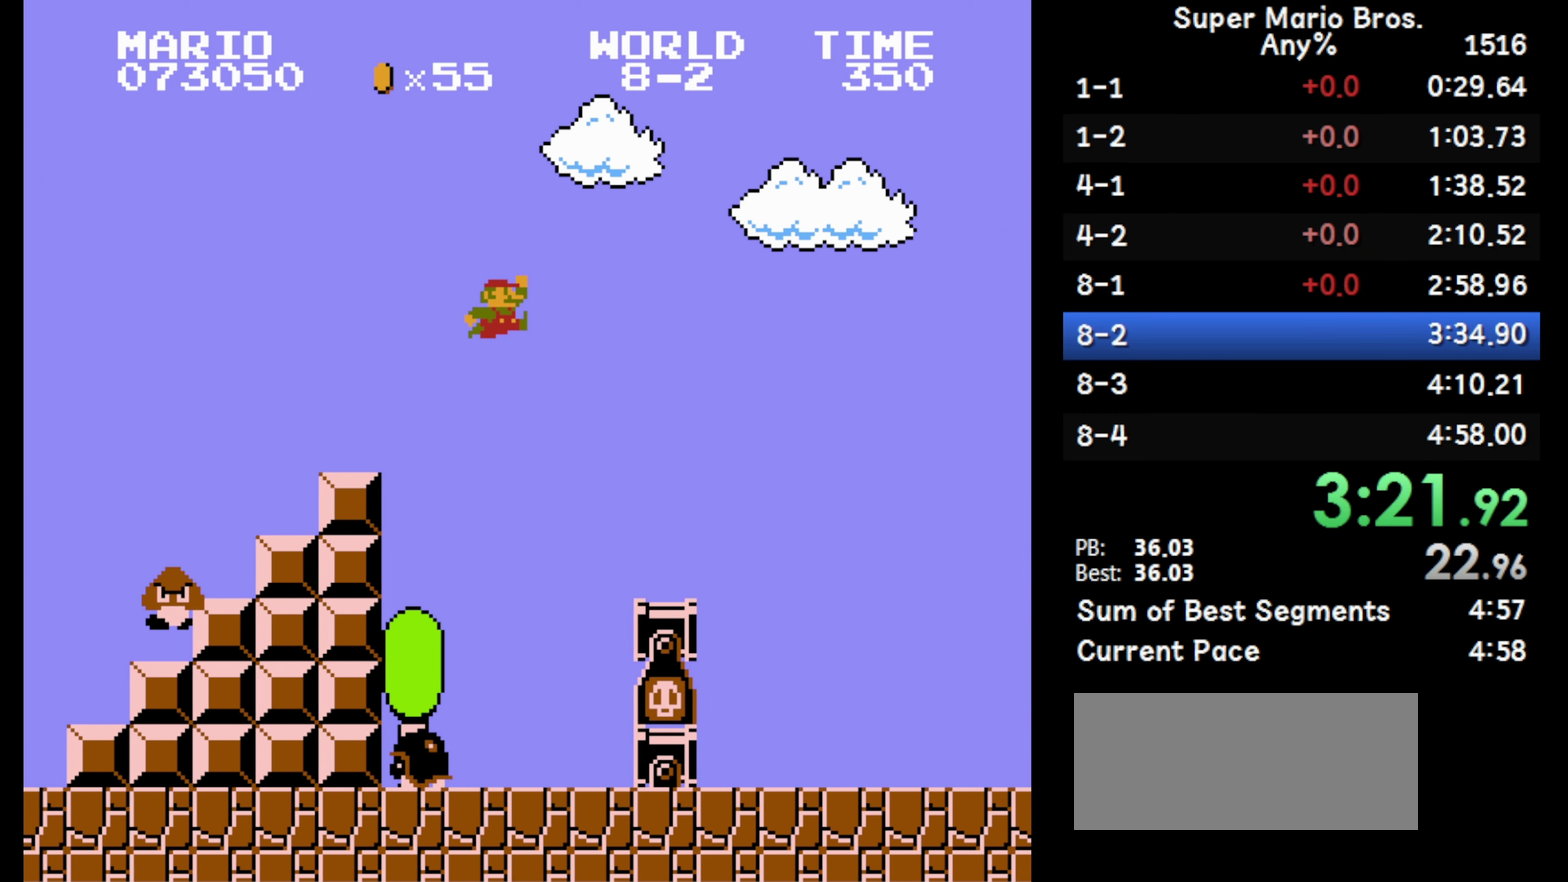
{"buttons": ["B", "DPAD_RIGHT"], "events": []}
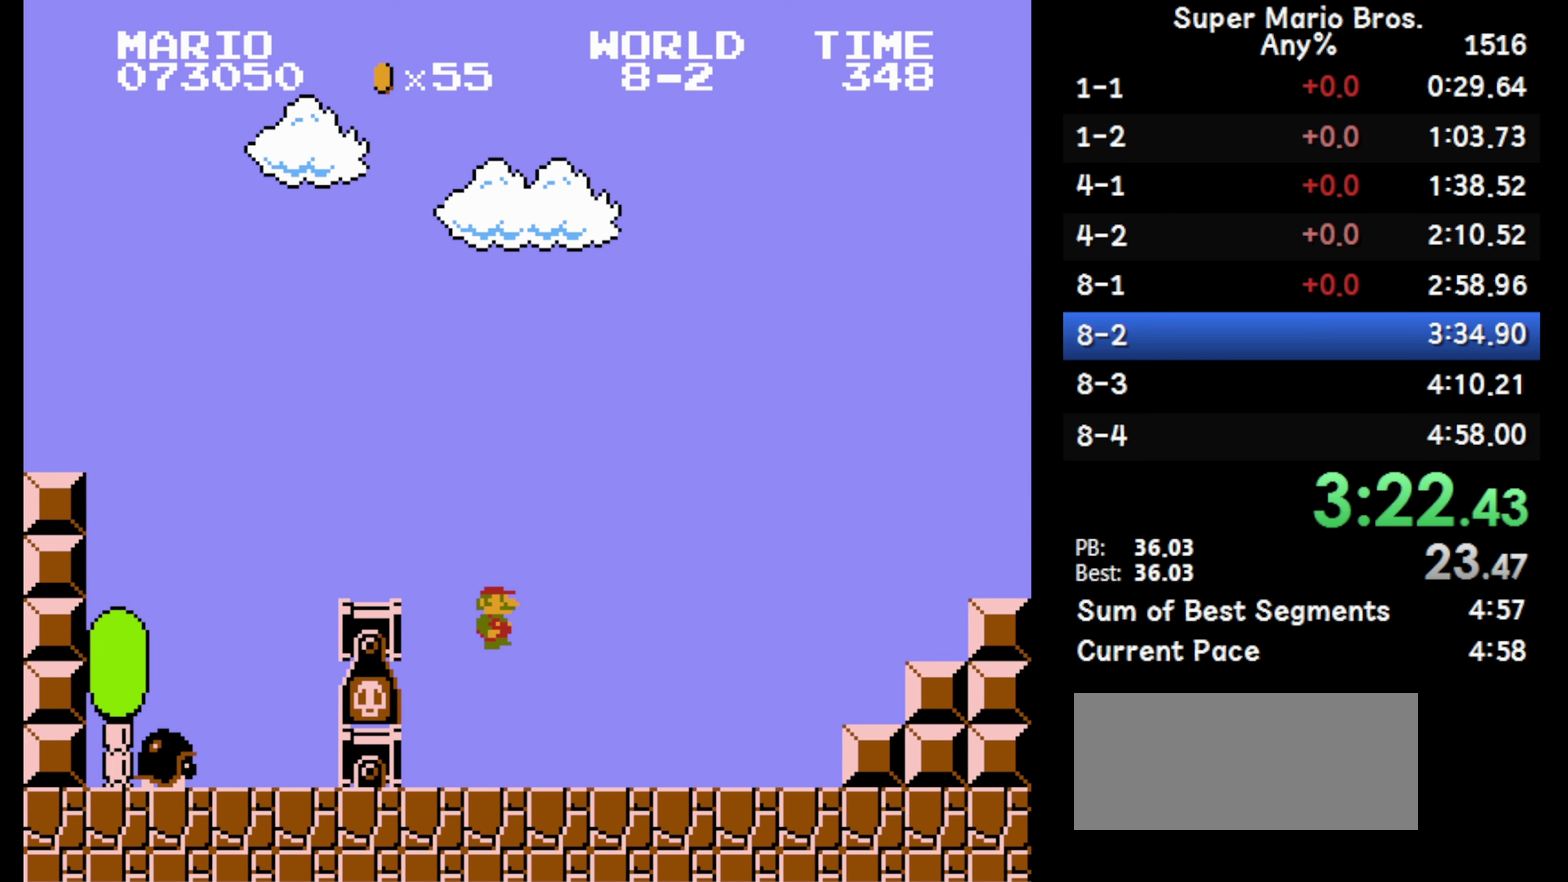
{"buttons": ["B", "DPAD_RIGHT"], "events": [[317, "A", "down"], [500, "A", "up"]]}
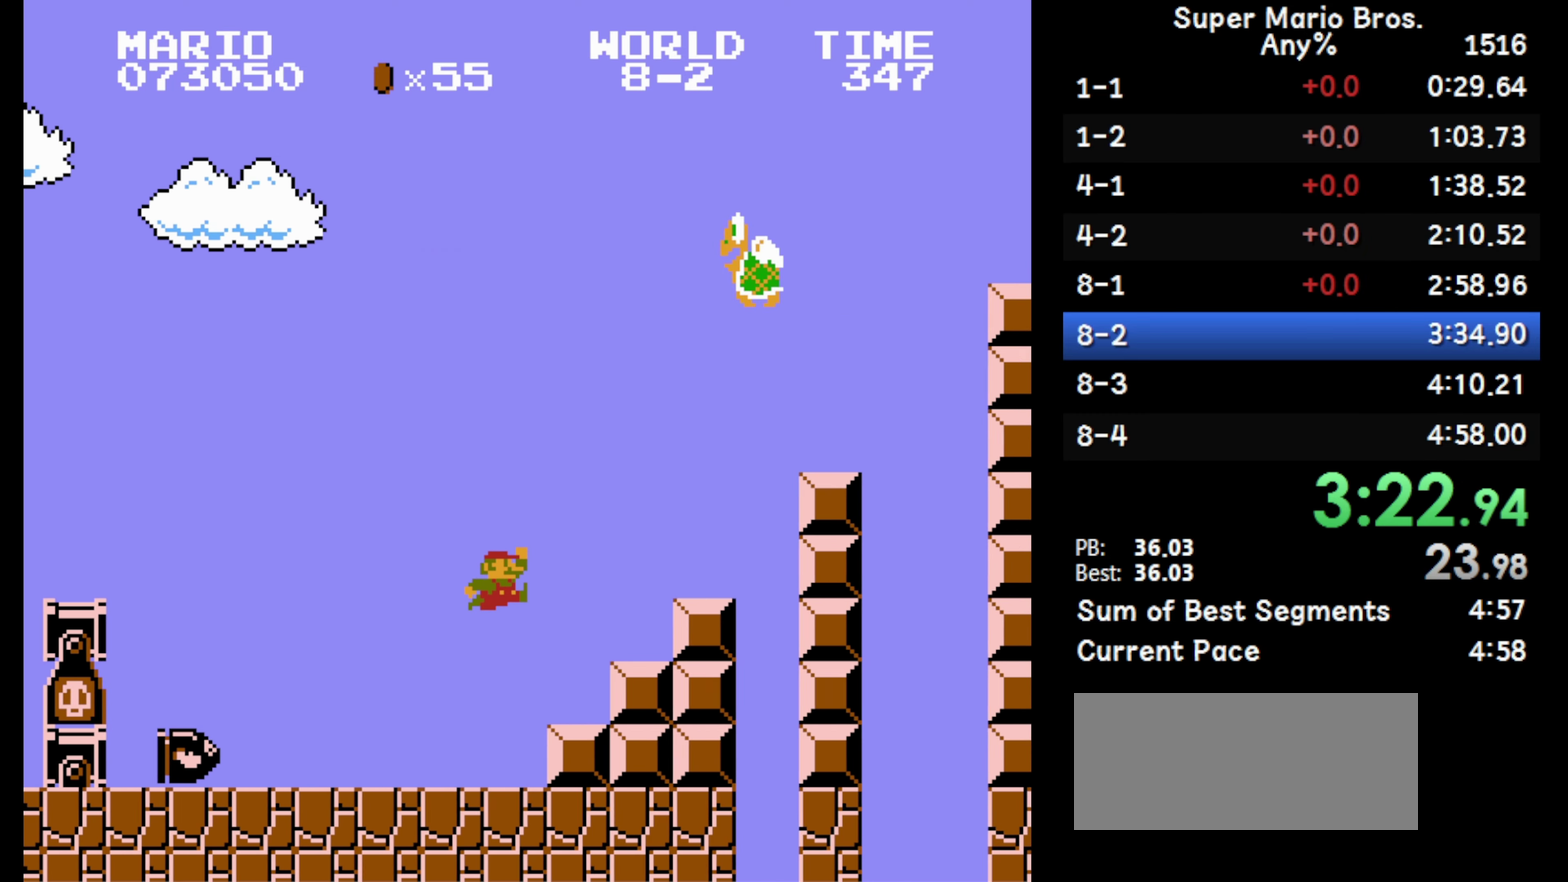
{"buttons": [], "events": [[367, "B", "up"], [367, "DPAD_RIGHT", "up"]]}
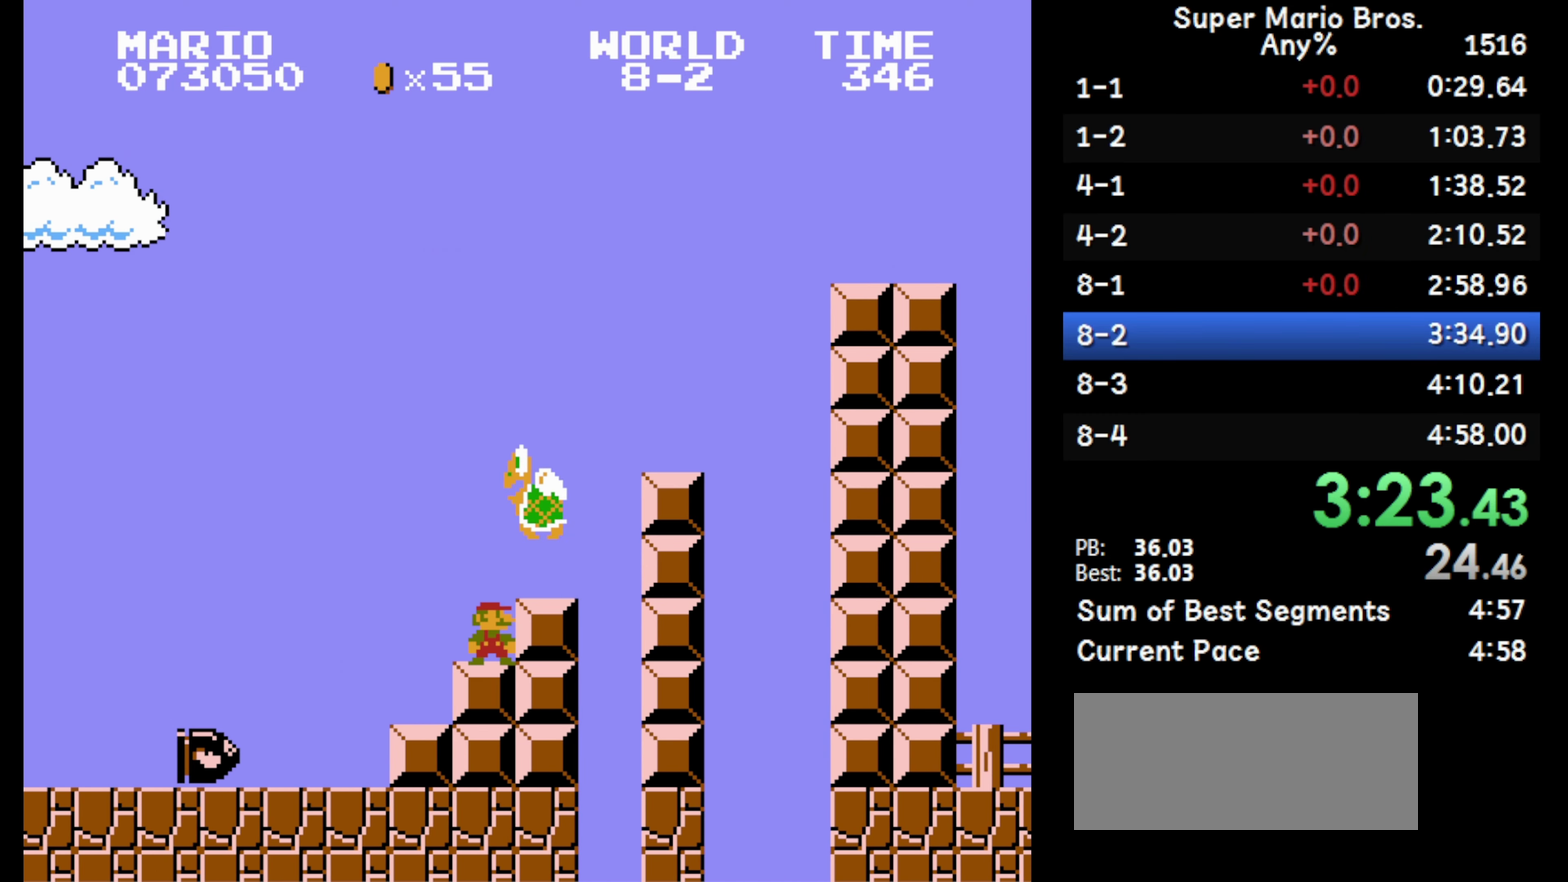
{"buttons": [], "events": []}
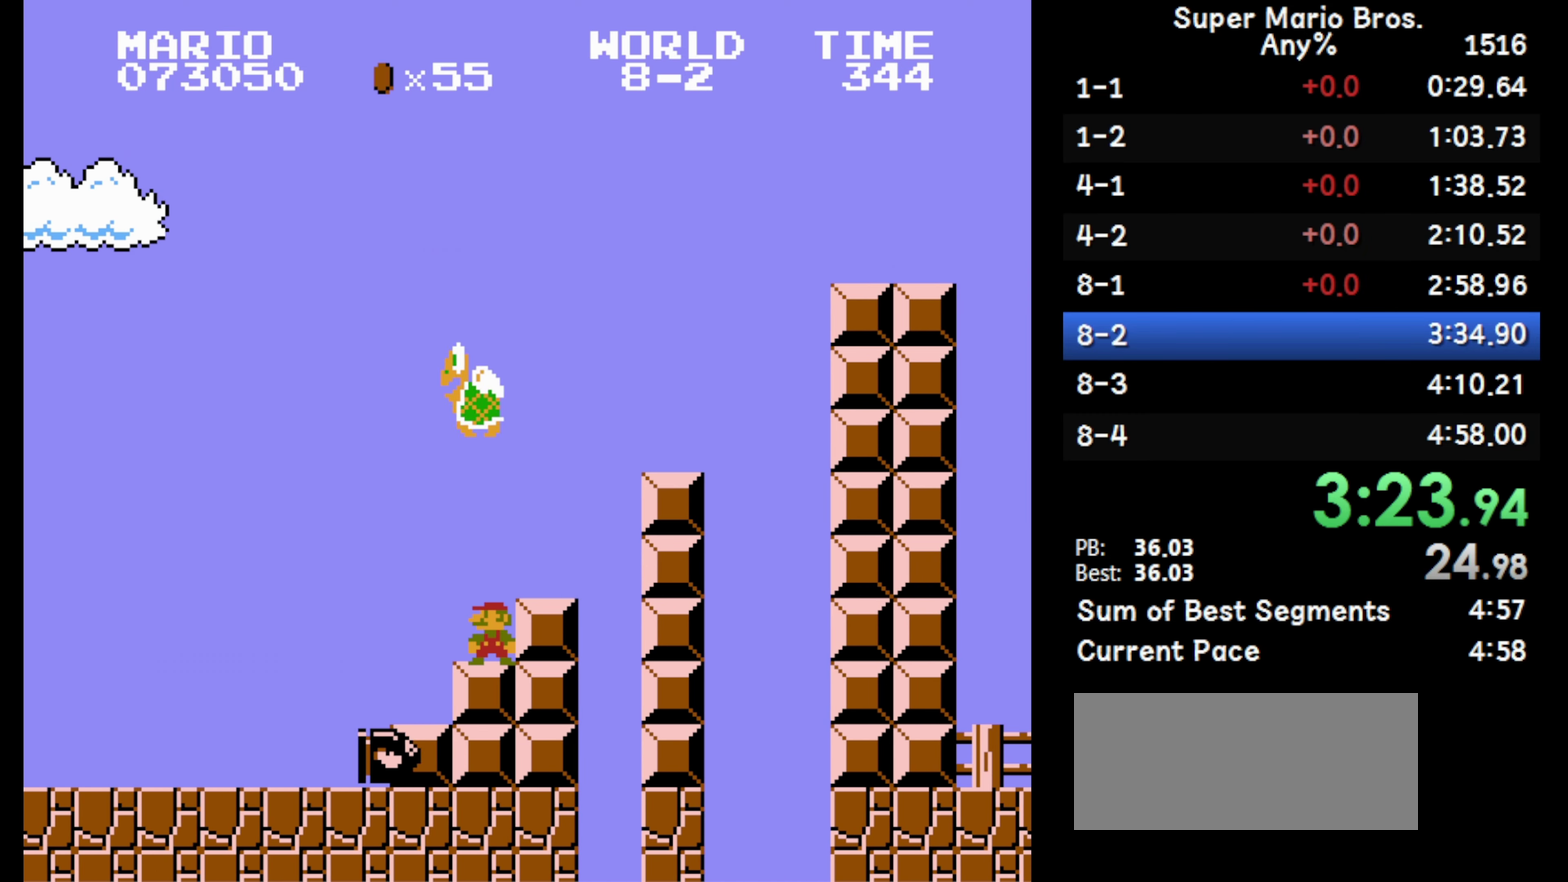
{"buttons": [], "events": []}
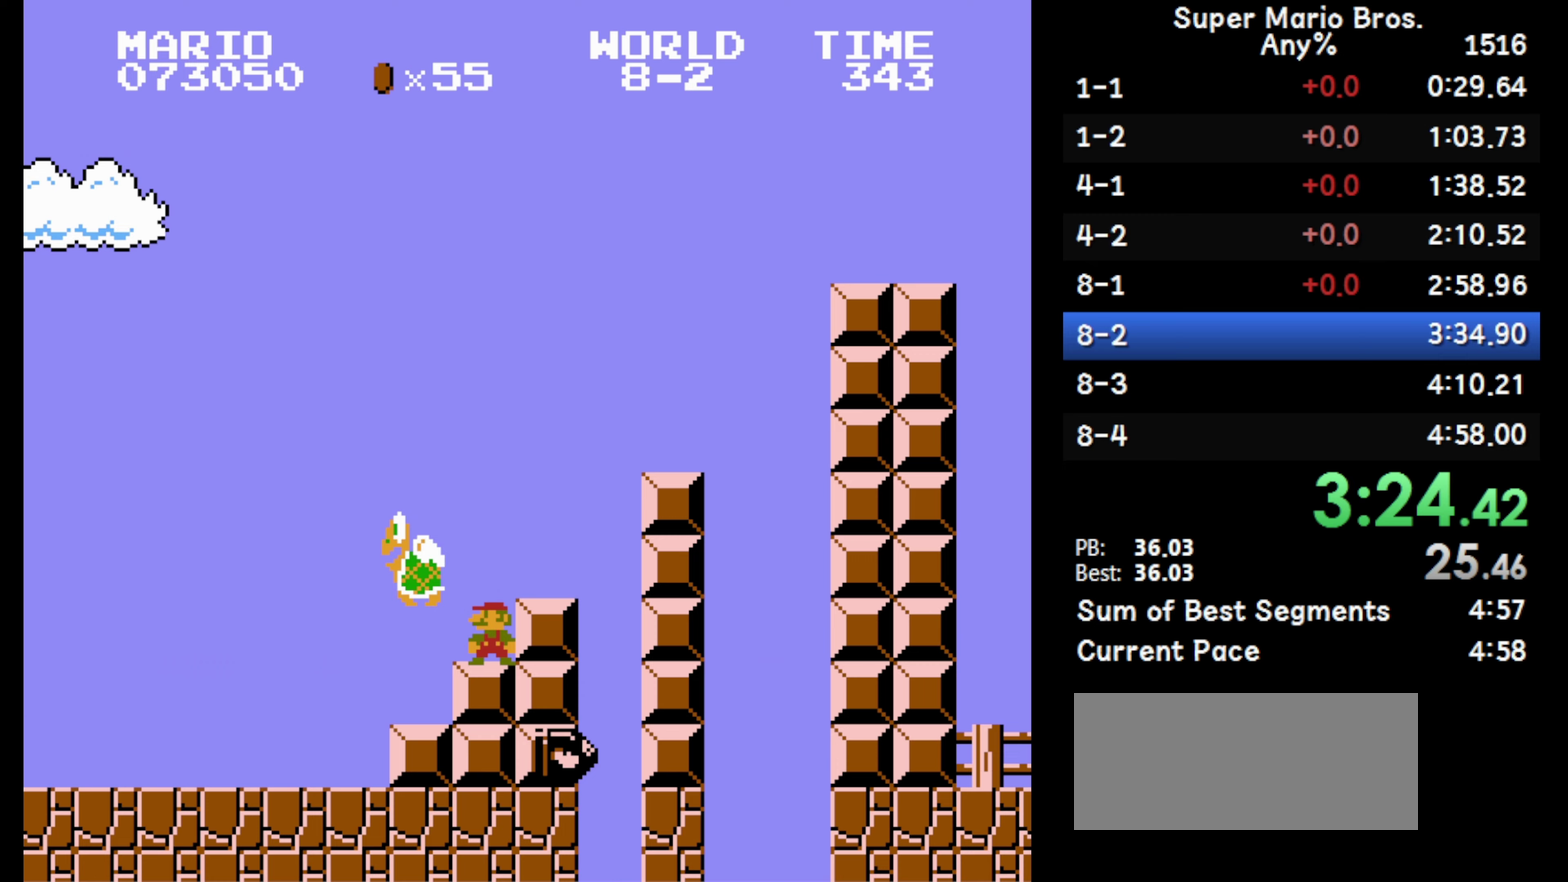
{"buttons": ["A", "DPAD_RIGHT"], "events": [[333, "A", "down"], [367, "DPAD_RIGHT", "down"]]}
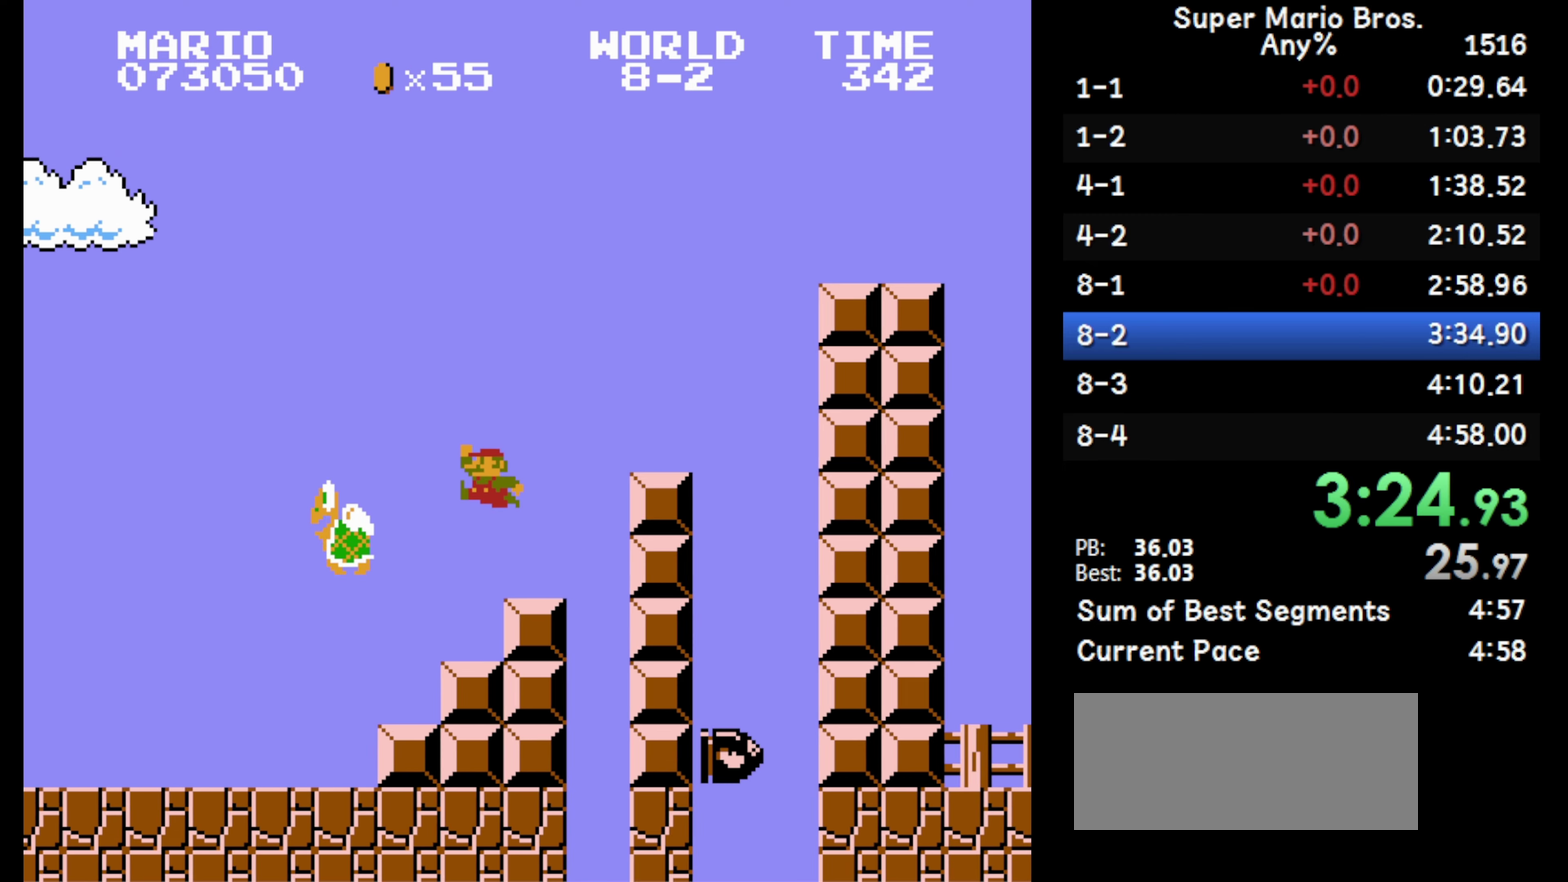
{"buttons": ["A", "B", "DPAD_RIGHT"], "events": [[417, "B", "down"]]}
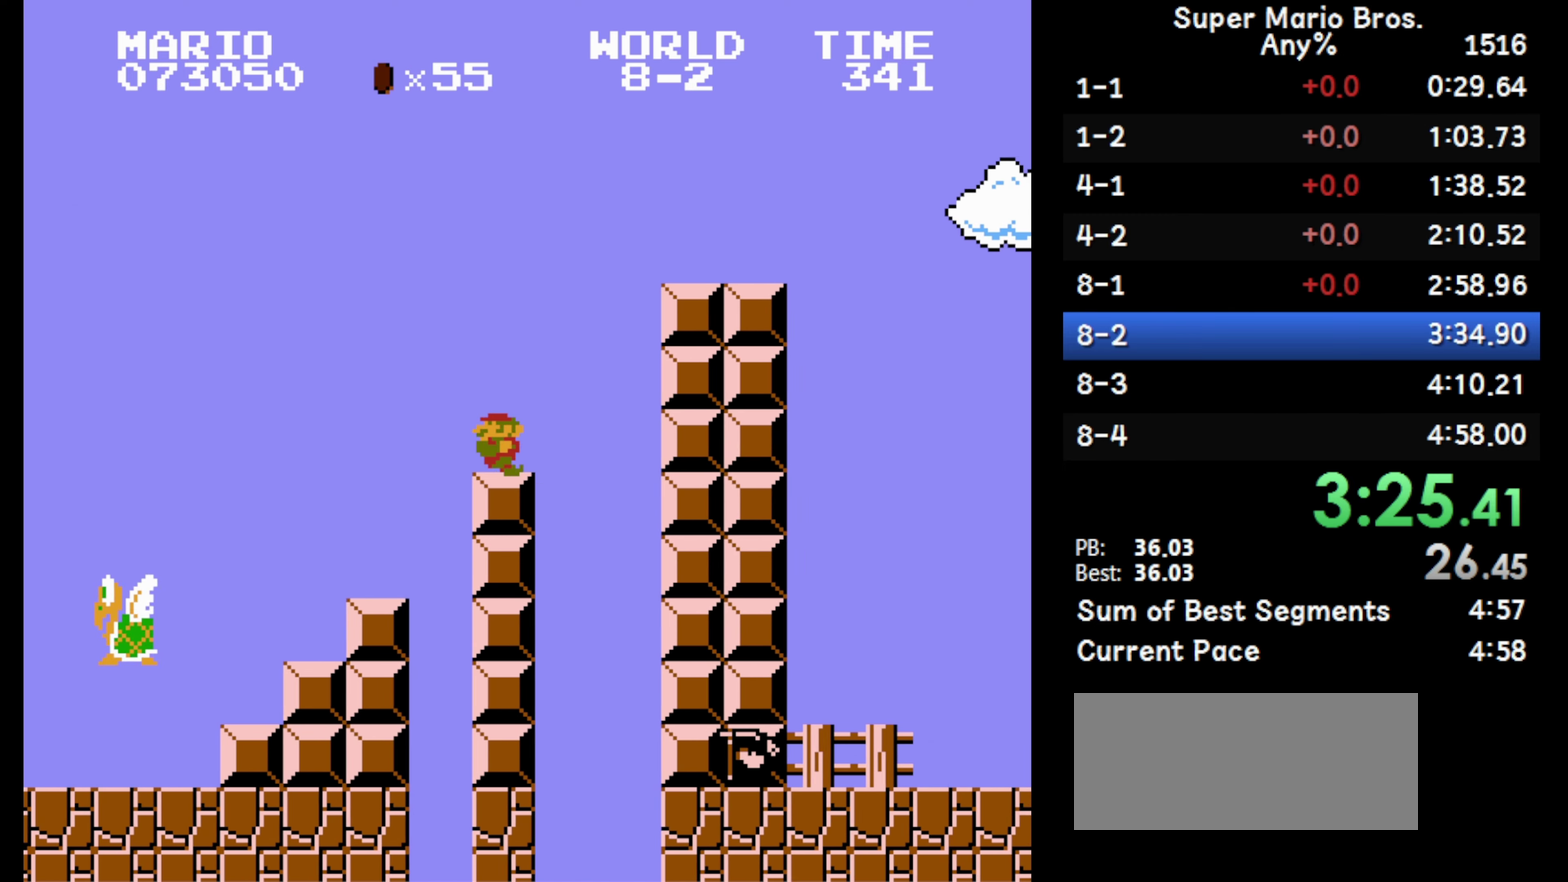
{"buttons": ["A", "B", "DPAD_RIGHT"], "events": [[17, "A", "up"], [100, "A", "down"]]}
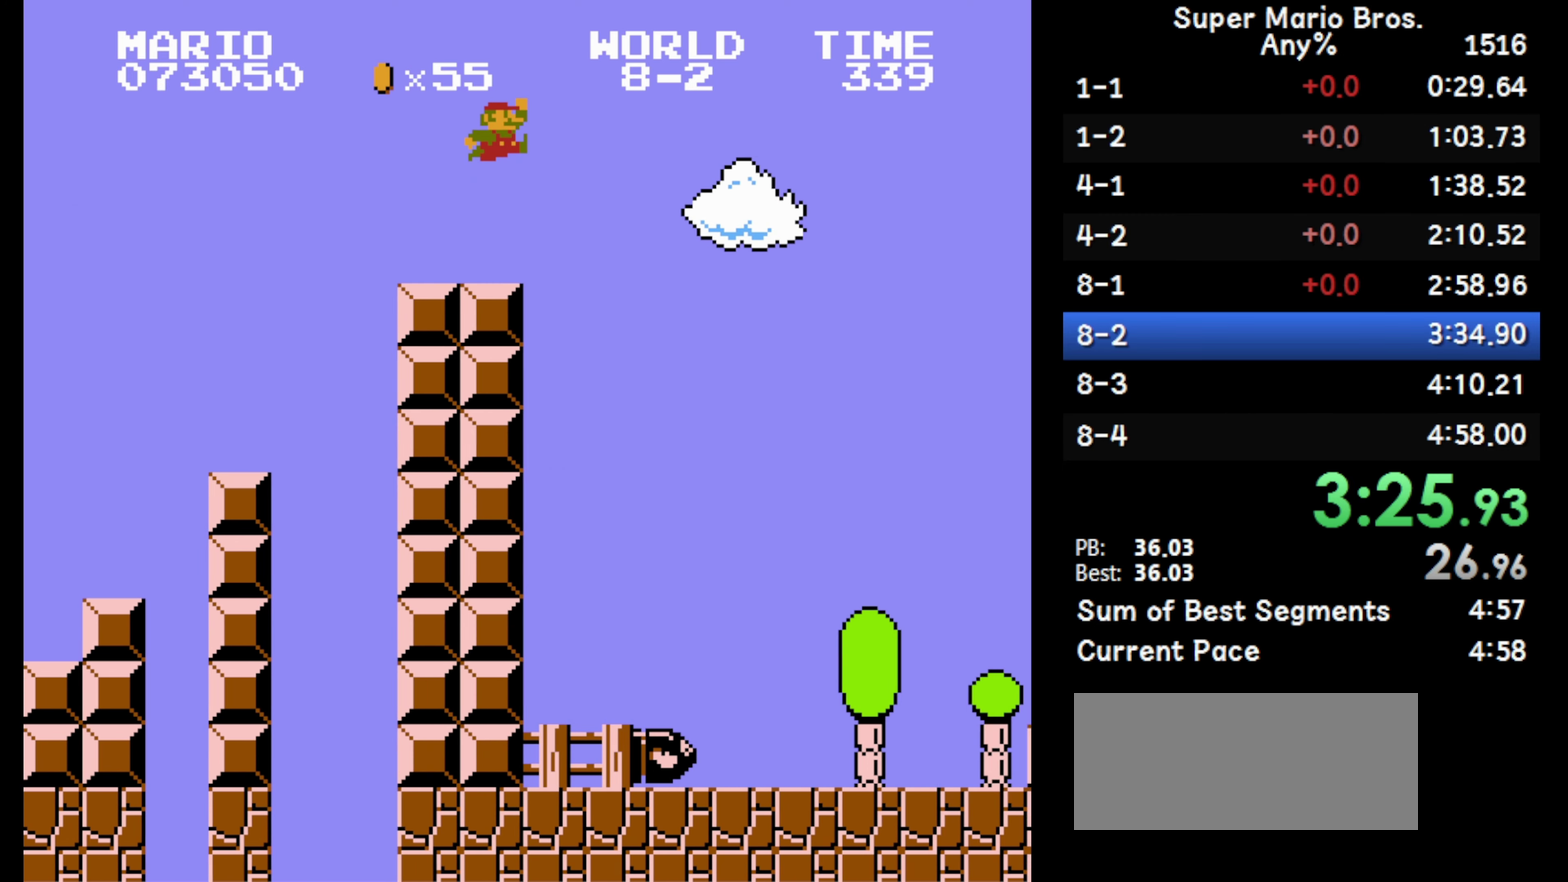
{"buttons": ["A", "DPAD_RIGHT"], "events": [[483, "B", "up"]]}
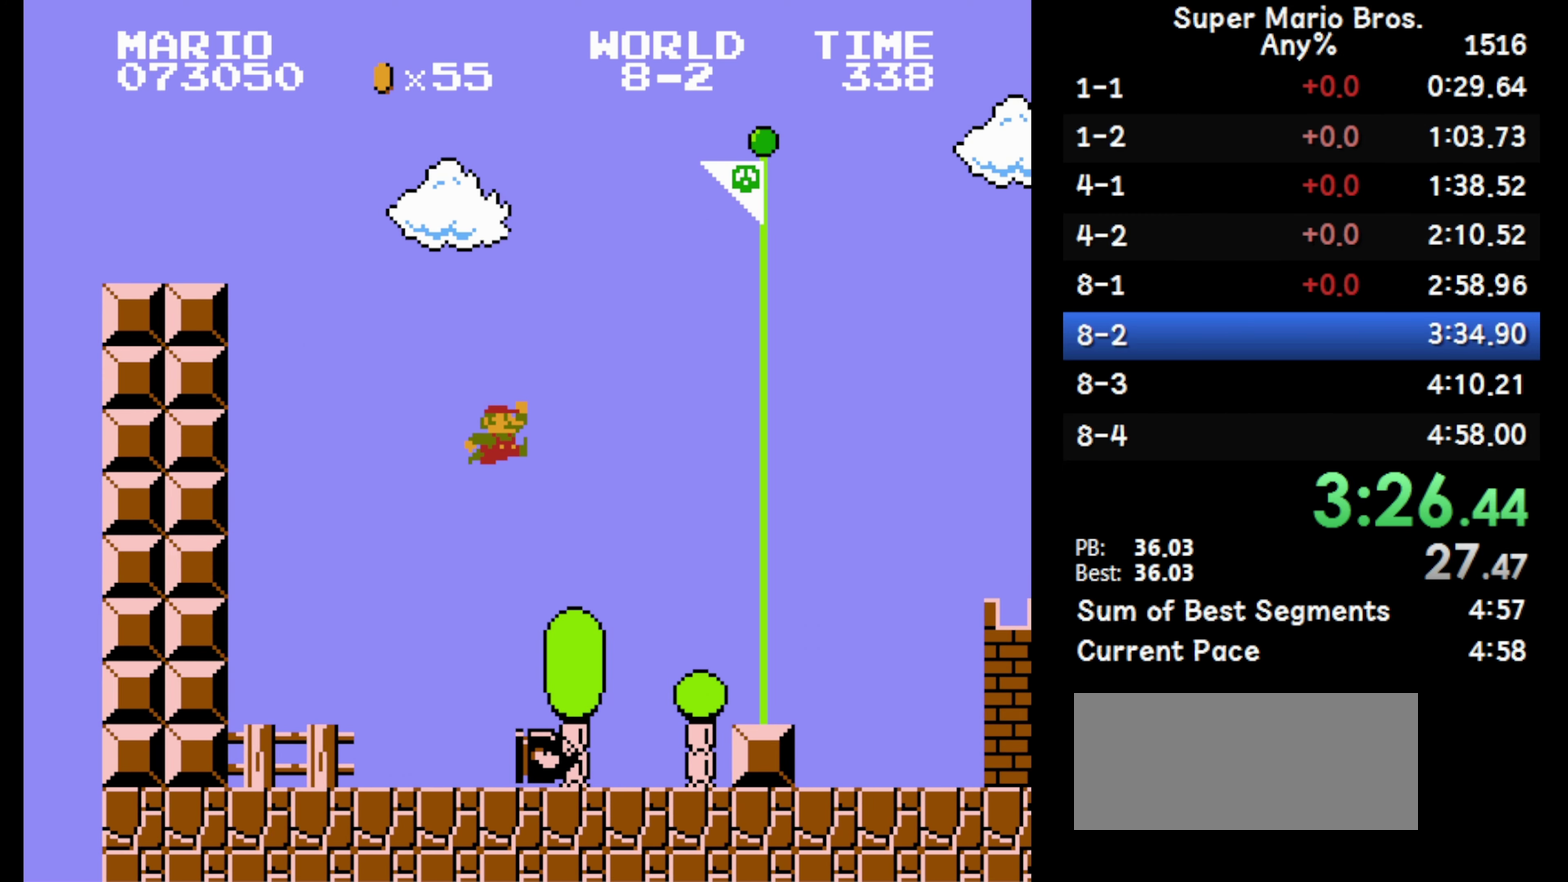
{"buttons": ["A", "DPAD_RIGHT"], "events": []}
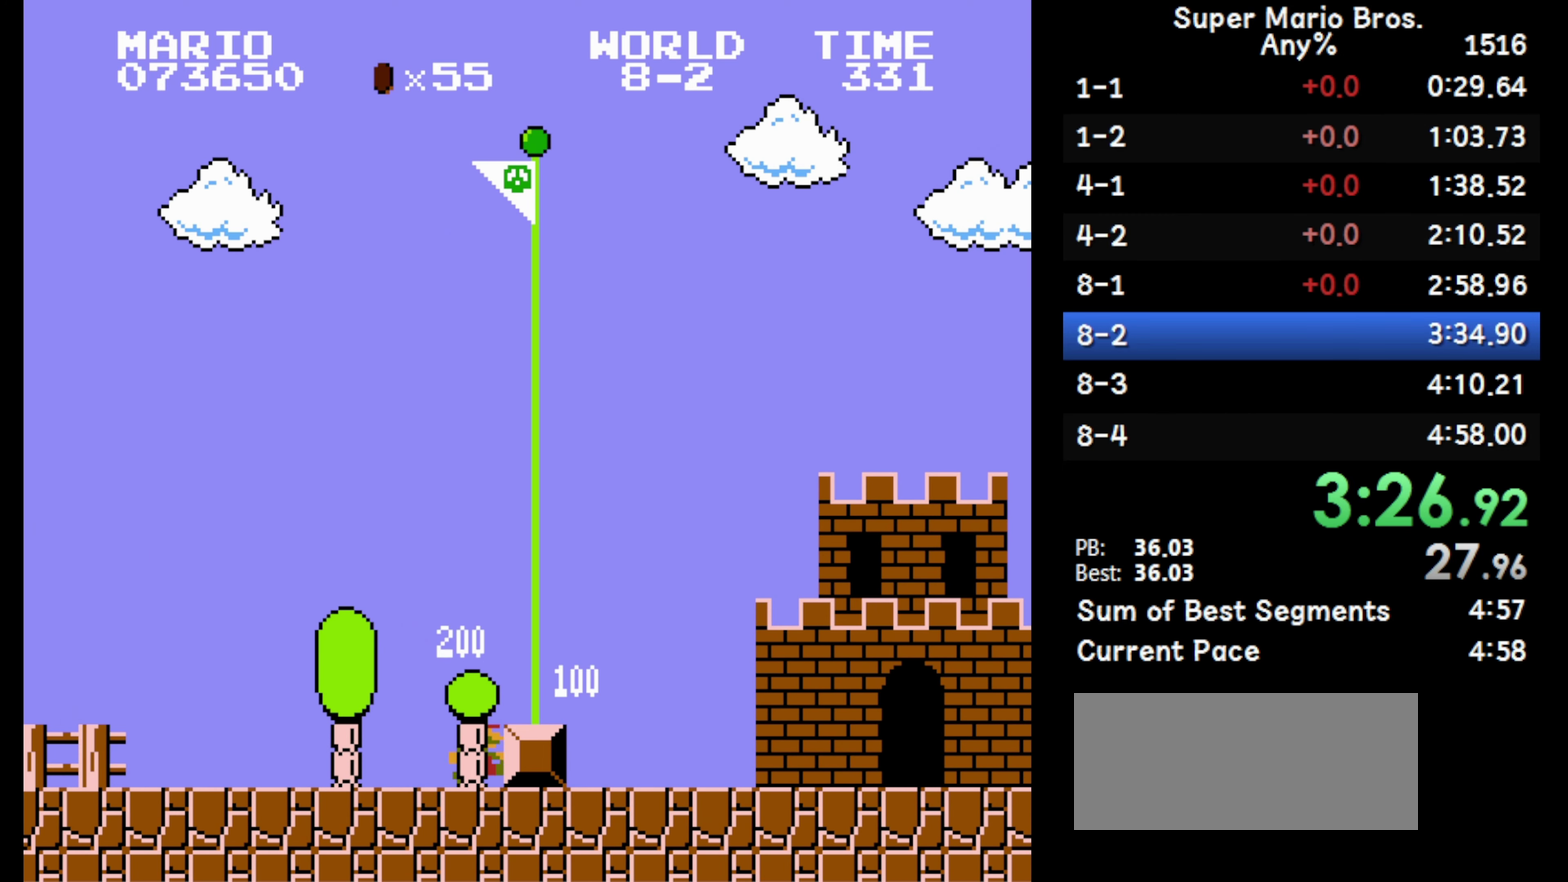
{"buttons": [], "events": [[333, "A", "up"], [367, "DPAD_RIGHT", "up"]]}
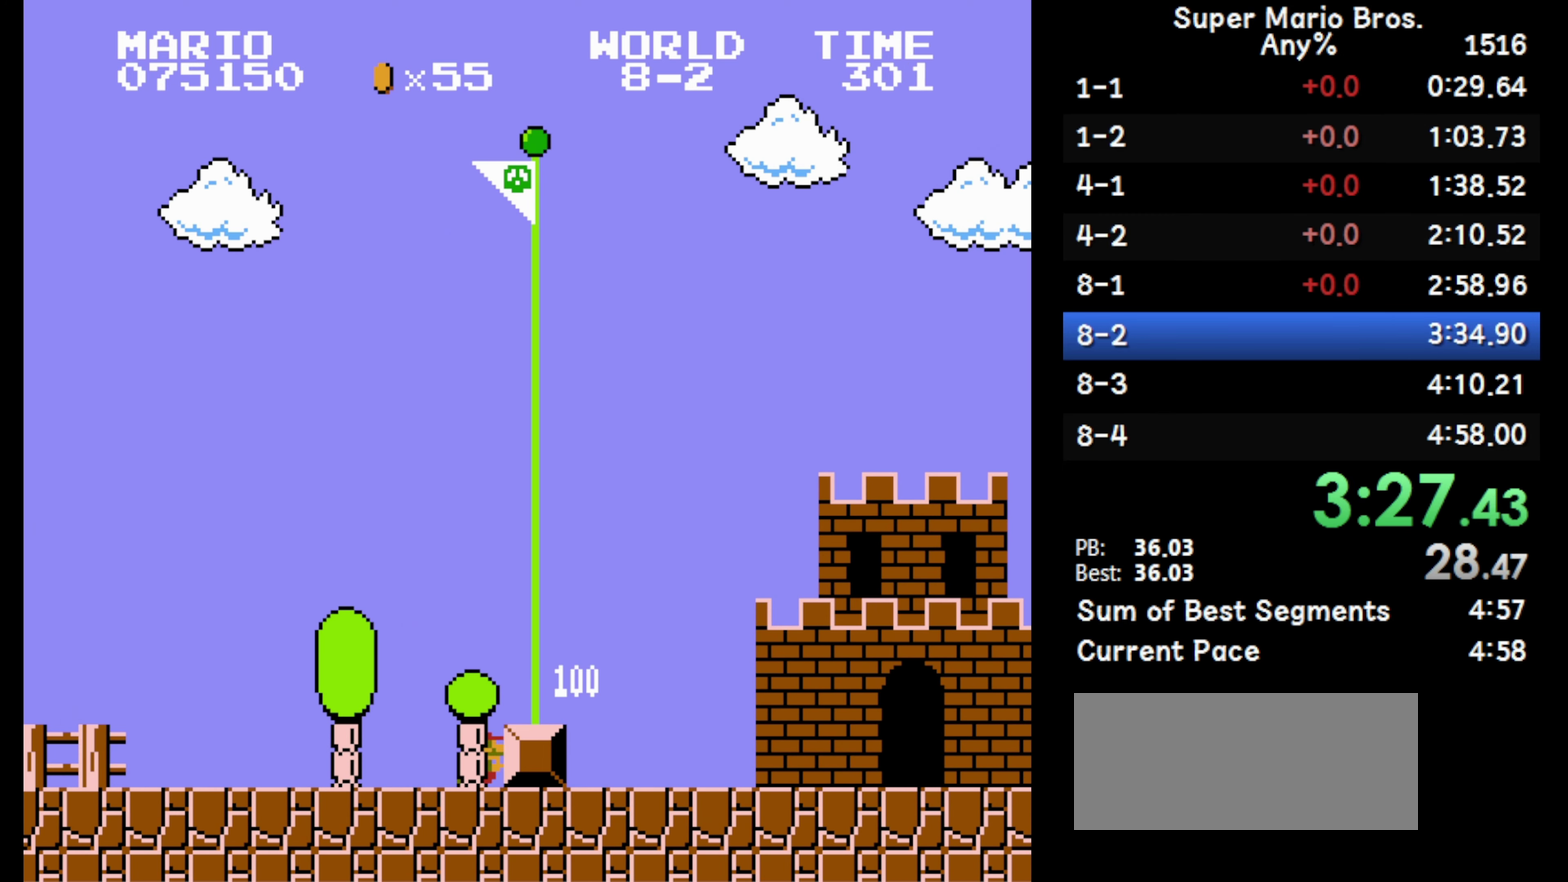
{"buttons": [], "events": []}
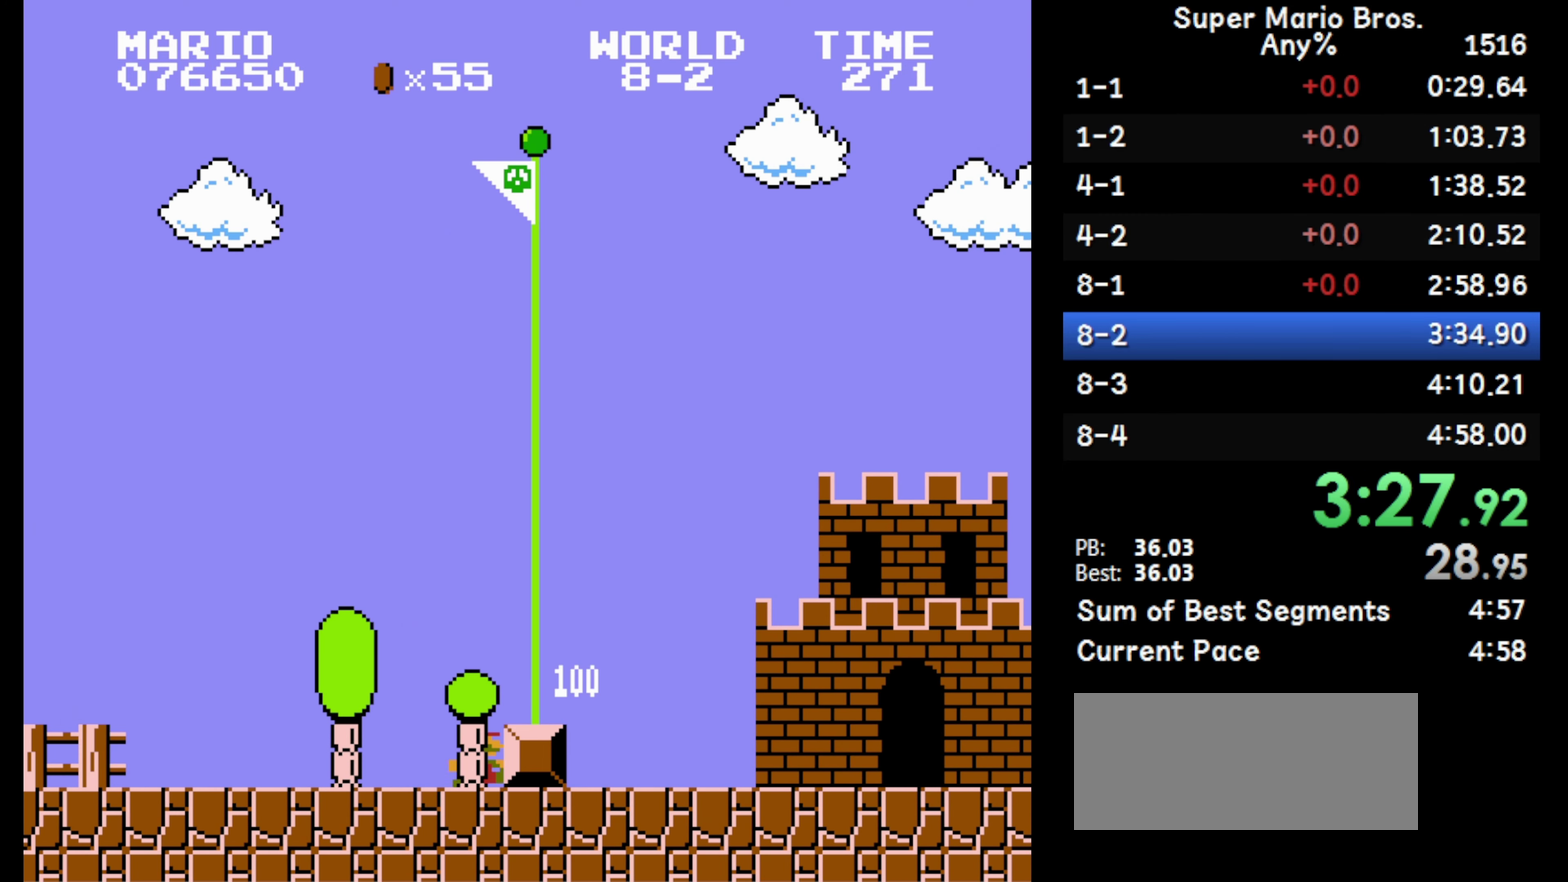
{"buttons": [], "events": []}
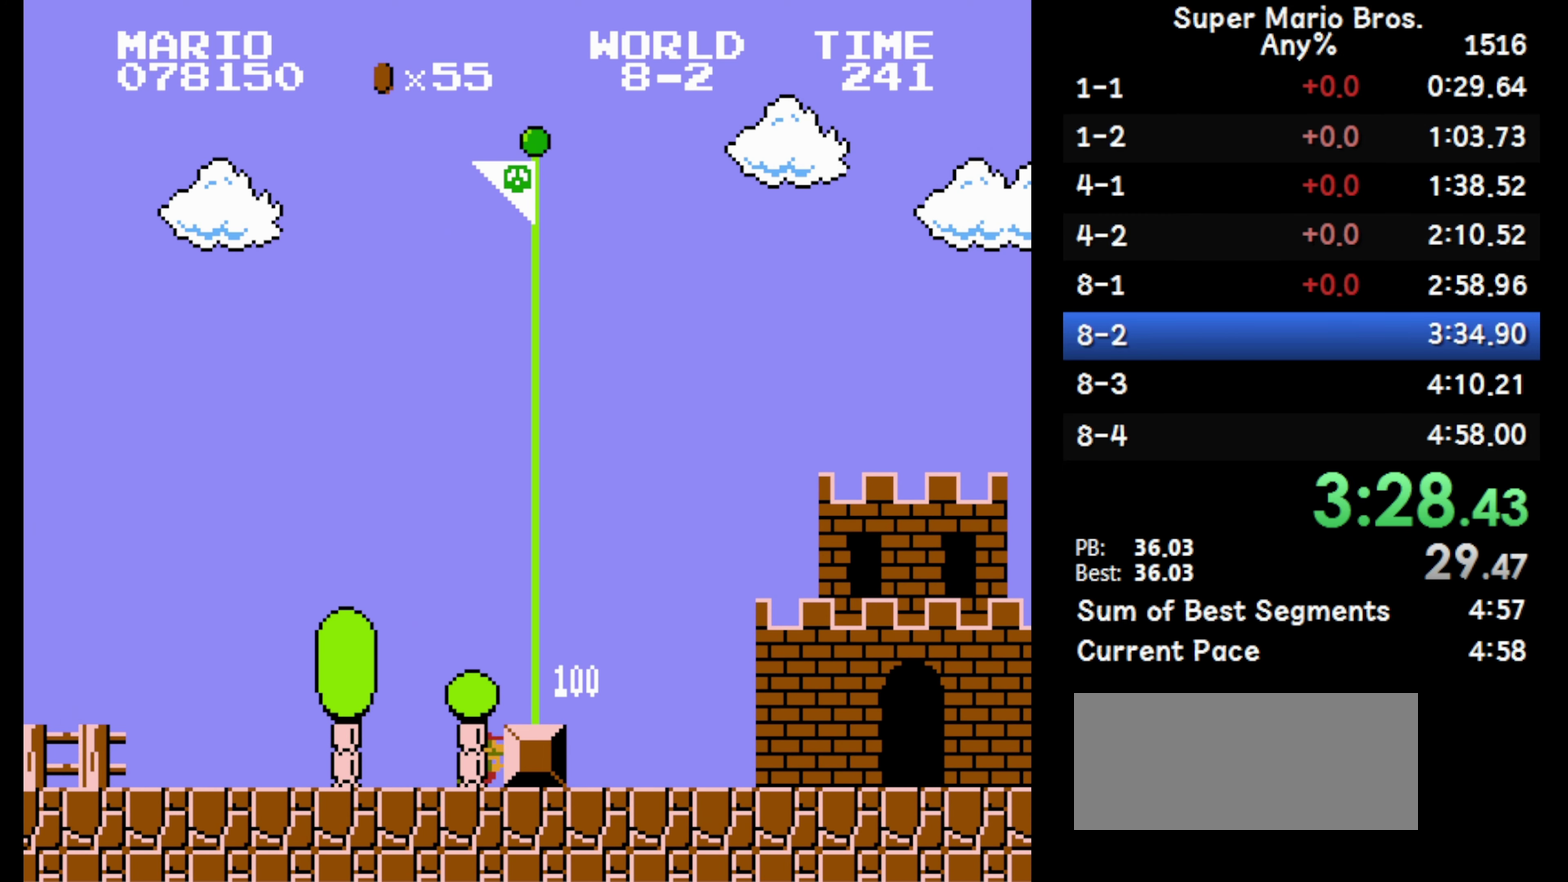
{"buttons": [], "events": []}
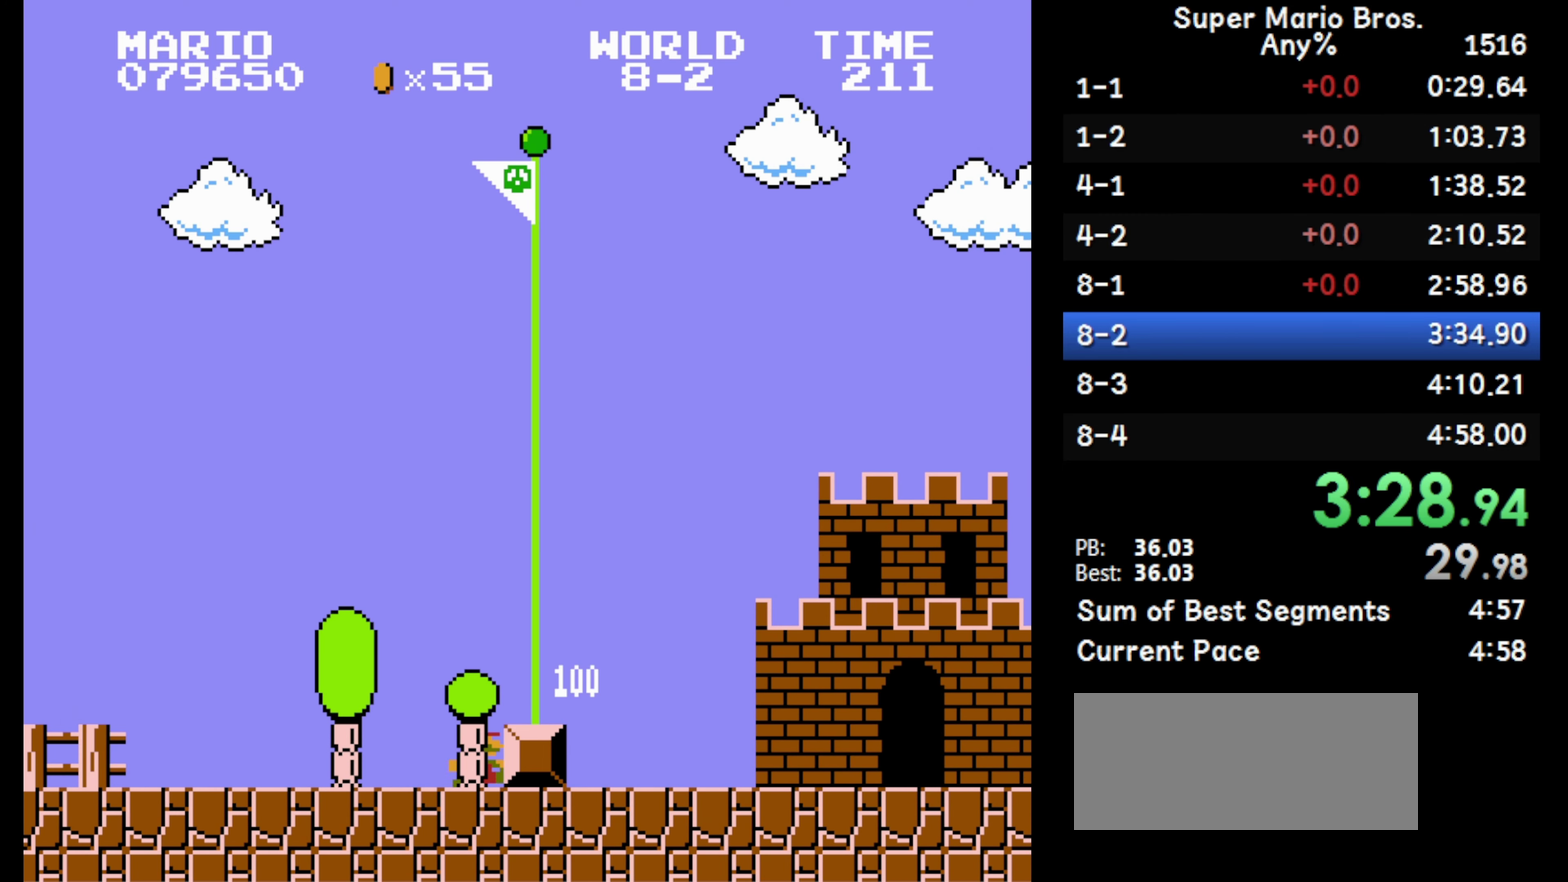
{"buttons": [], "events": []}
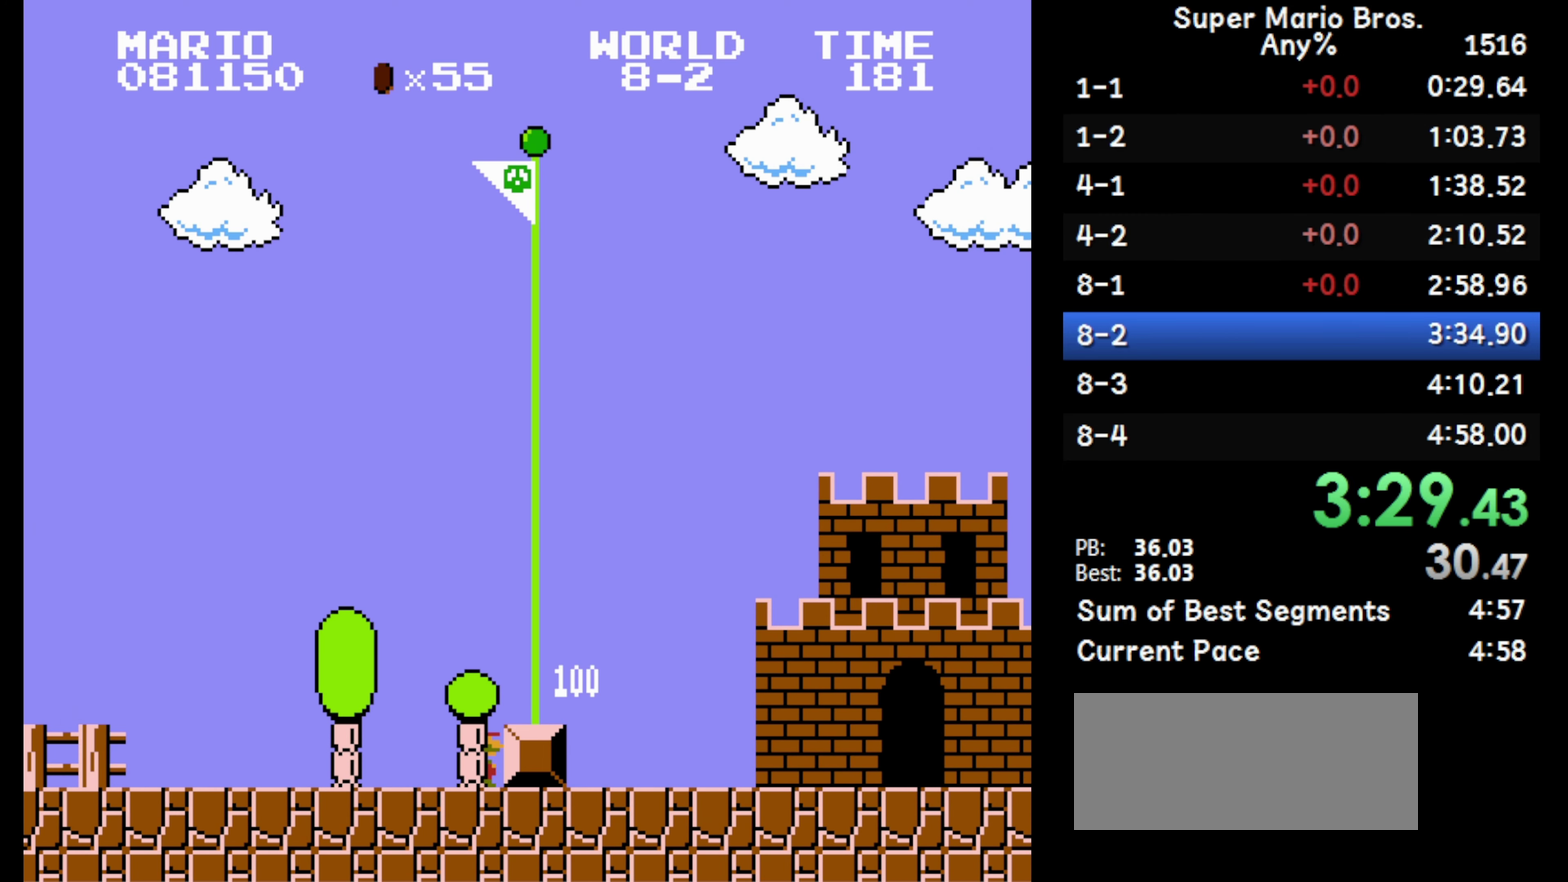
{"buttons": [], "events": []}
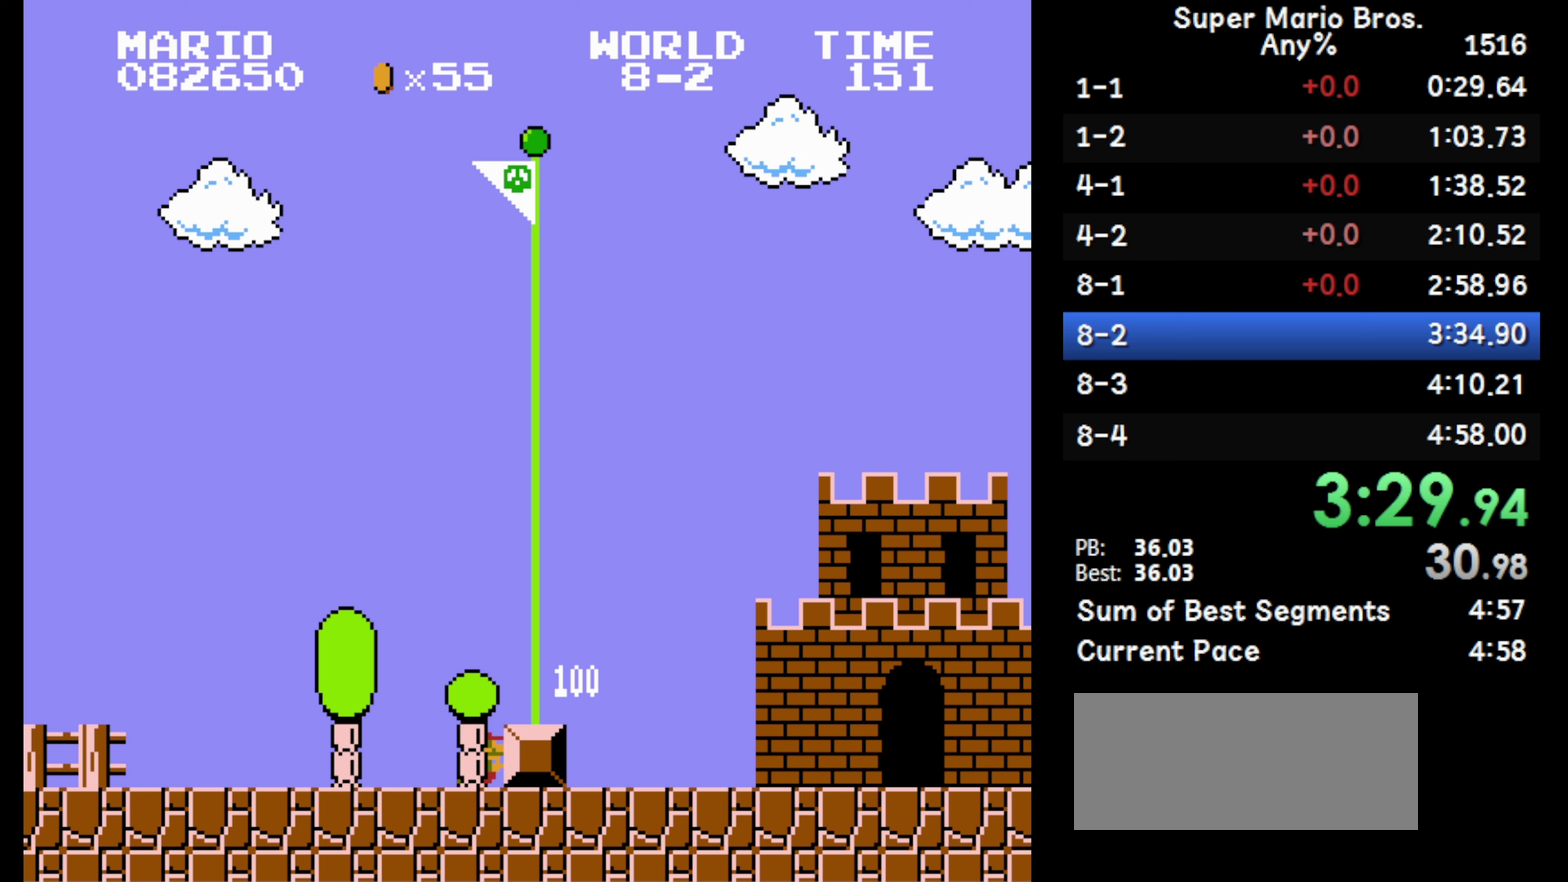
{"buttons": [], "events": []}